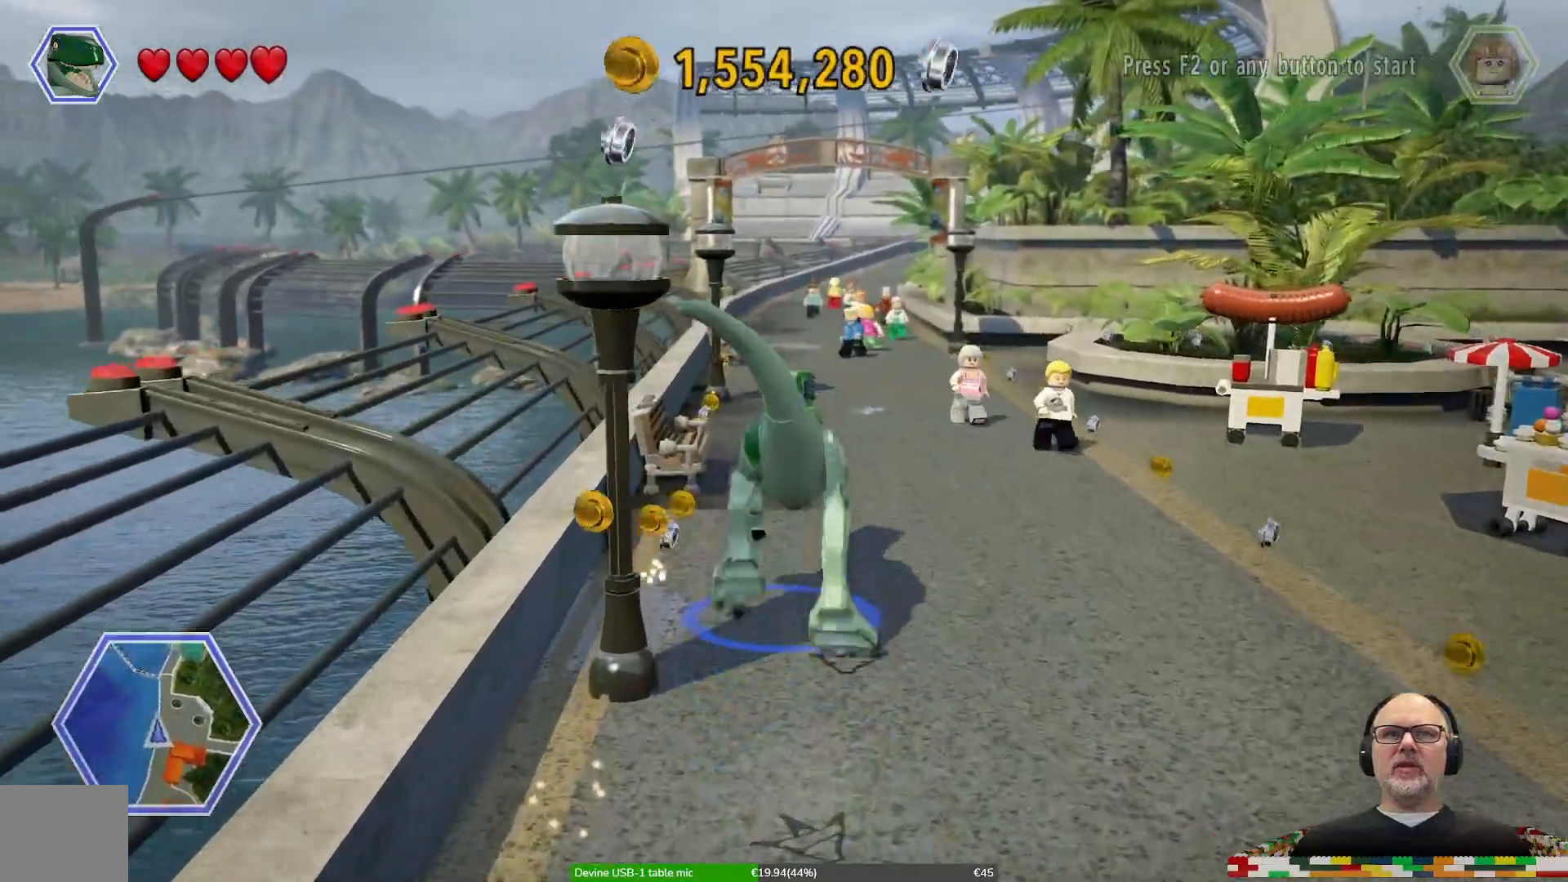
Gameplay with a controller (Xbox layout); each line is a JSON object with the inputs held at the frame after it (dt_ms = milliseconds from this image to that frame). "events" lists button and stick changes between this image and that frame as [ms after this image, input, new state], when the widget could be followed in between. Not read: DPAD_LEFT L1 L2 L3 R1 R2 R3.
{"dt_ms": 500, "buttons": [], "left_stick": "up", "right_stick": "center", "events": []}
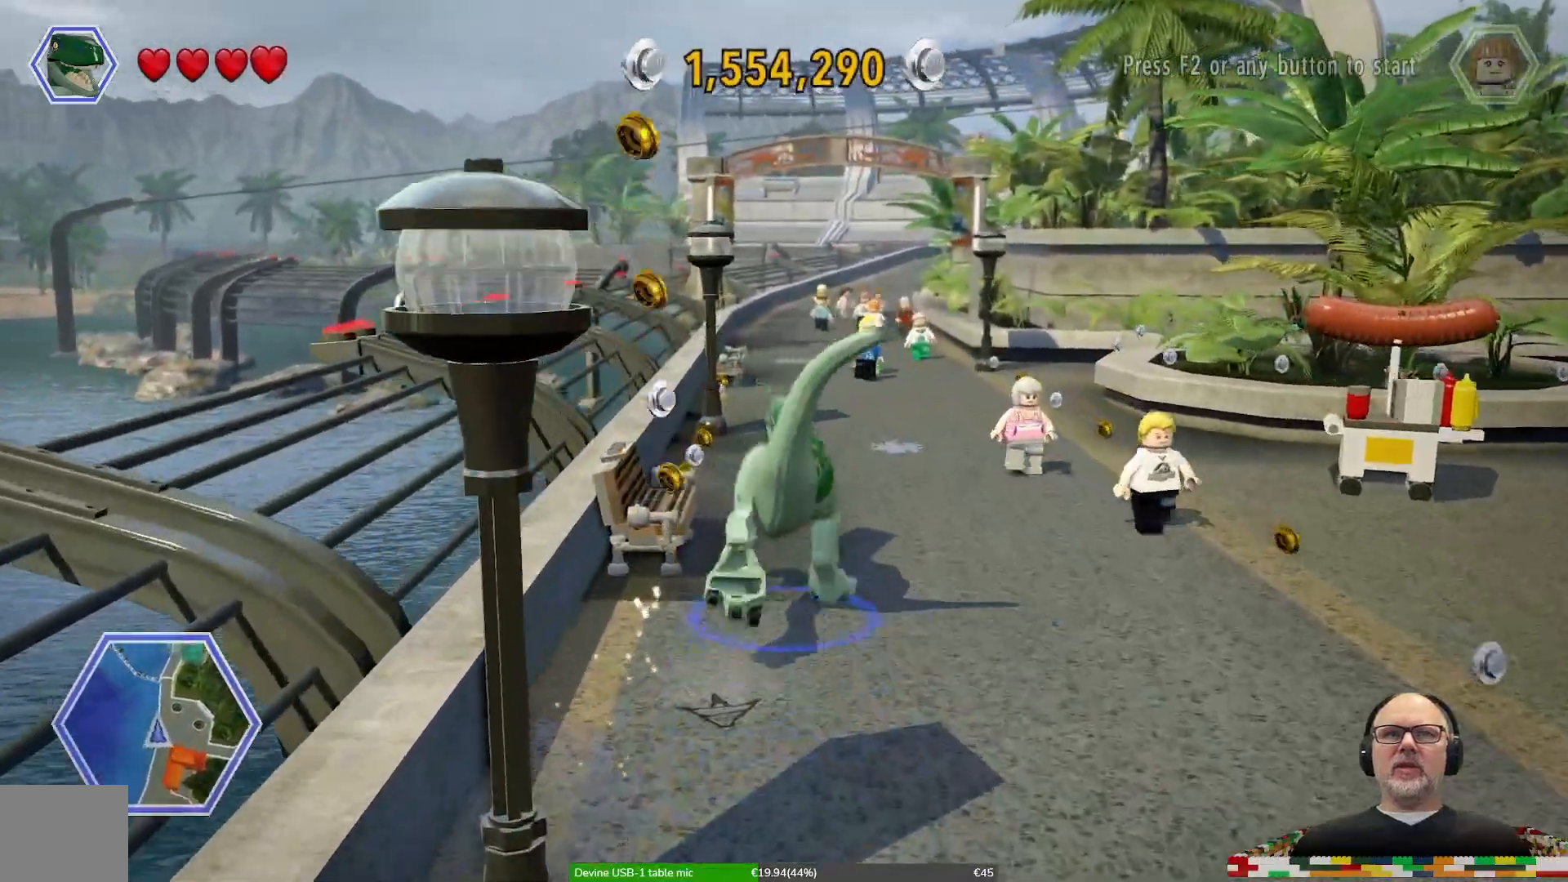
{"dt_ms": 500, "buttons": [], "left_stick": "up", "right_stick": "center", "events": []}
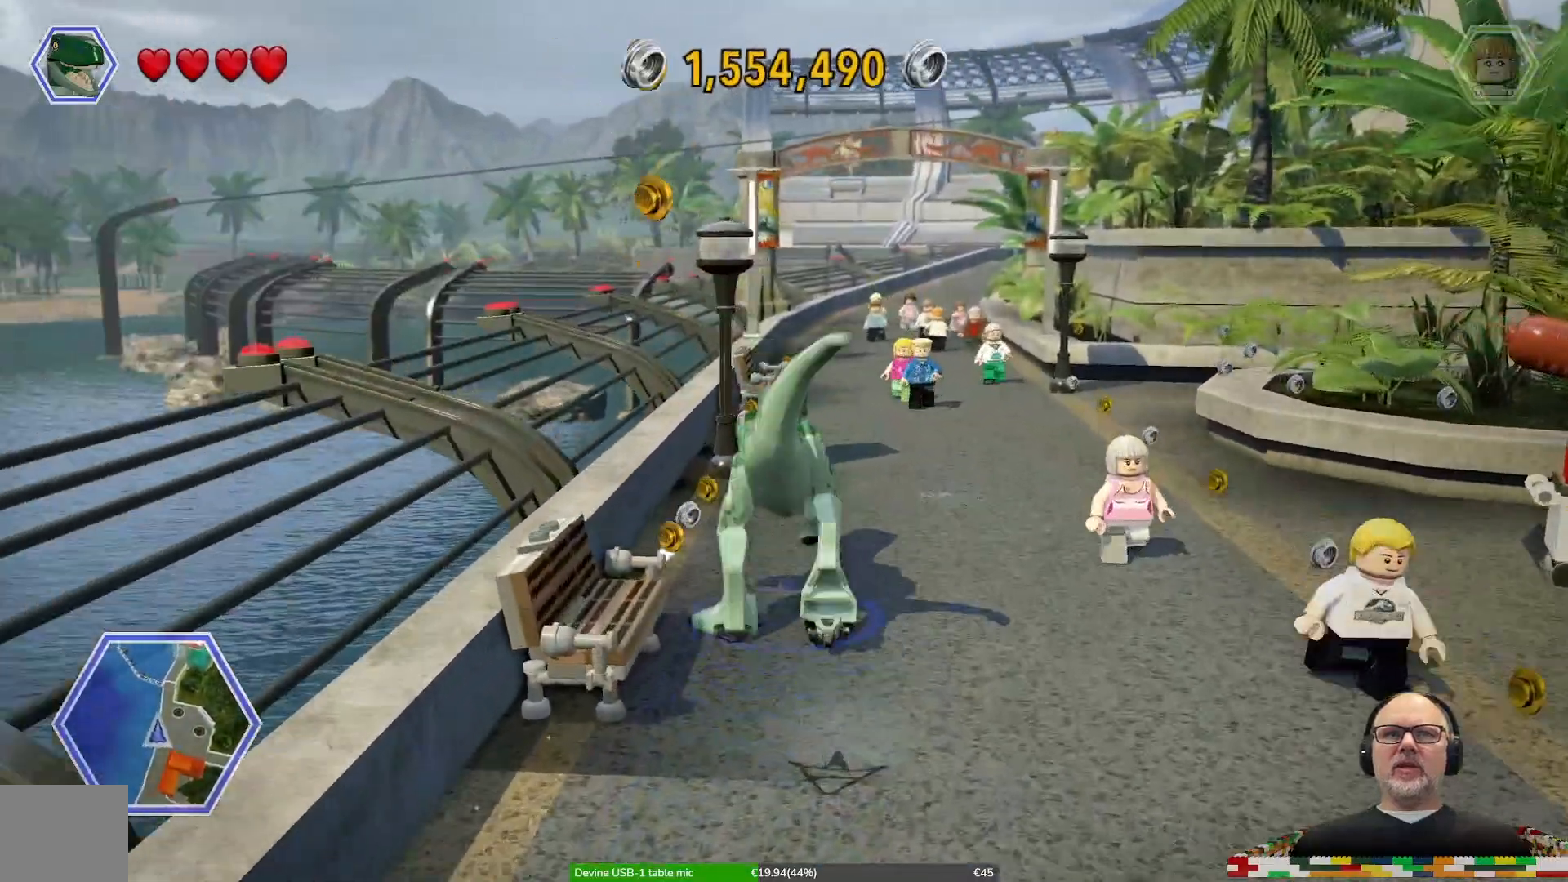
{"dt_ms": 1000, "buttons": [], "left_stick": "up", "right_stick": "center"}
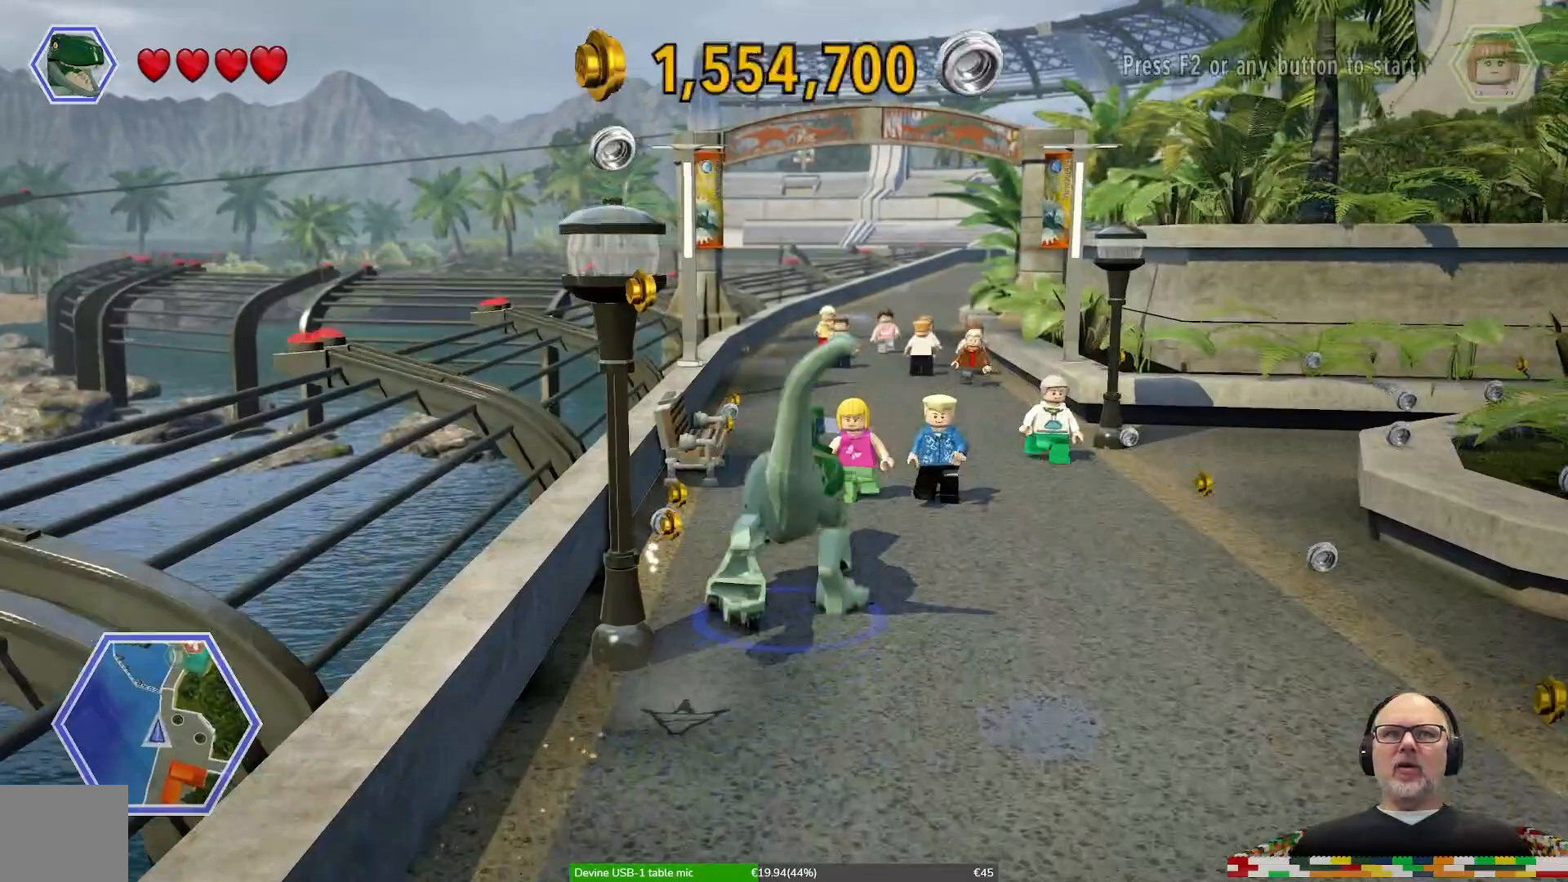
{"dt_ms": 500, "buttons": [], "left_stick": "up", "right_stick": "center", "events": []}
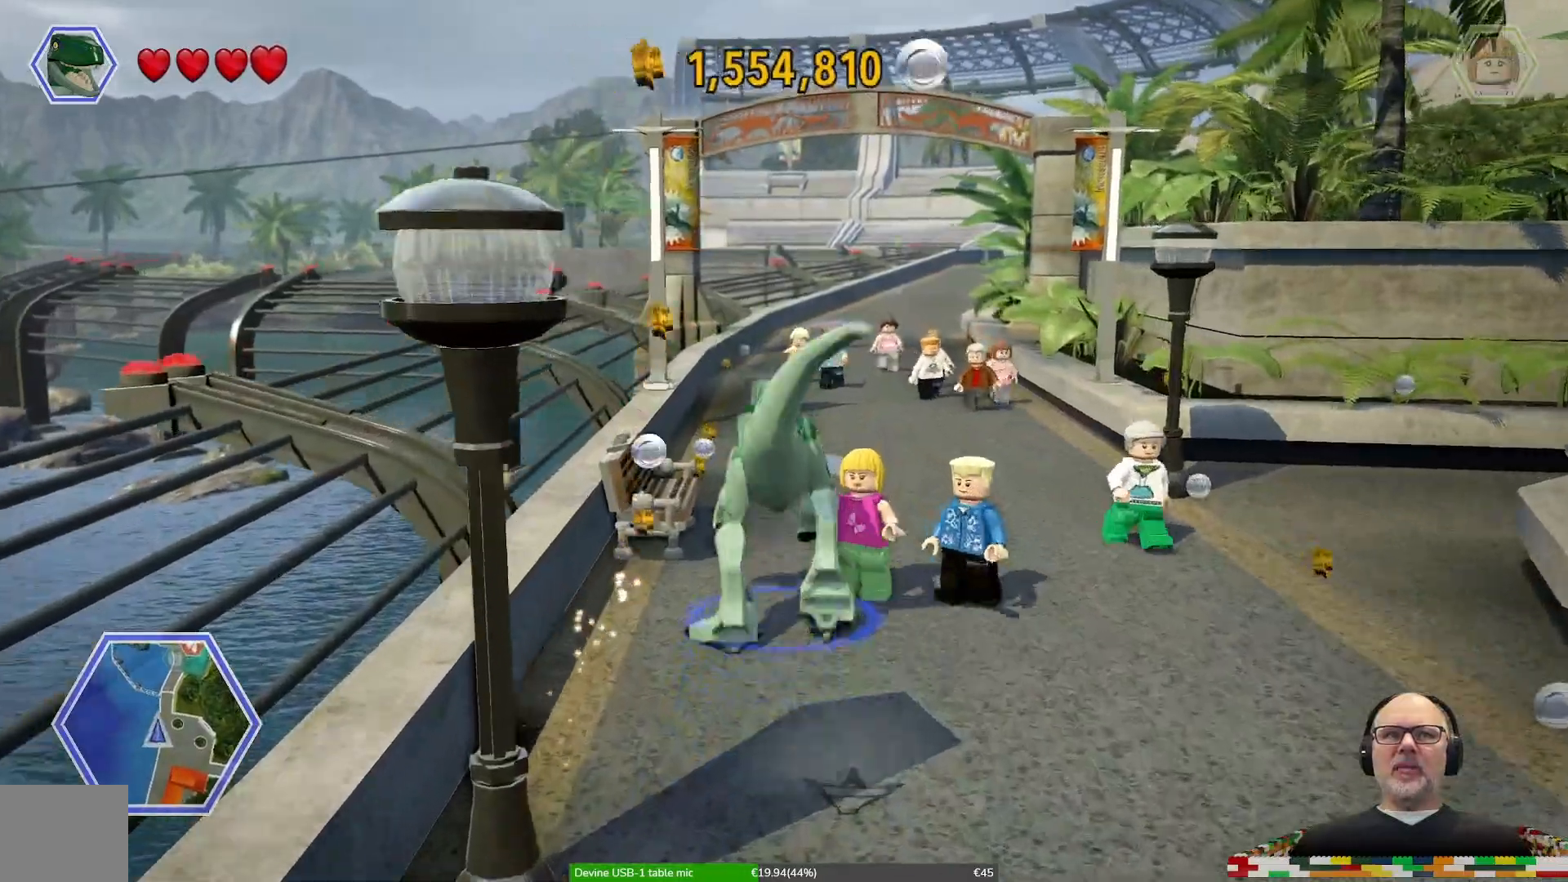
{"dt_ms": 500, "buttons": [], "left_stick": "up", "right_stick": "center"}
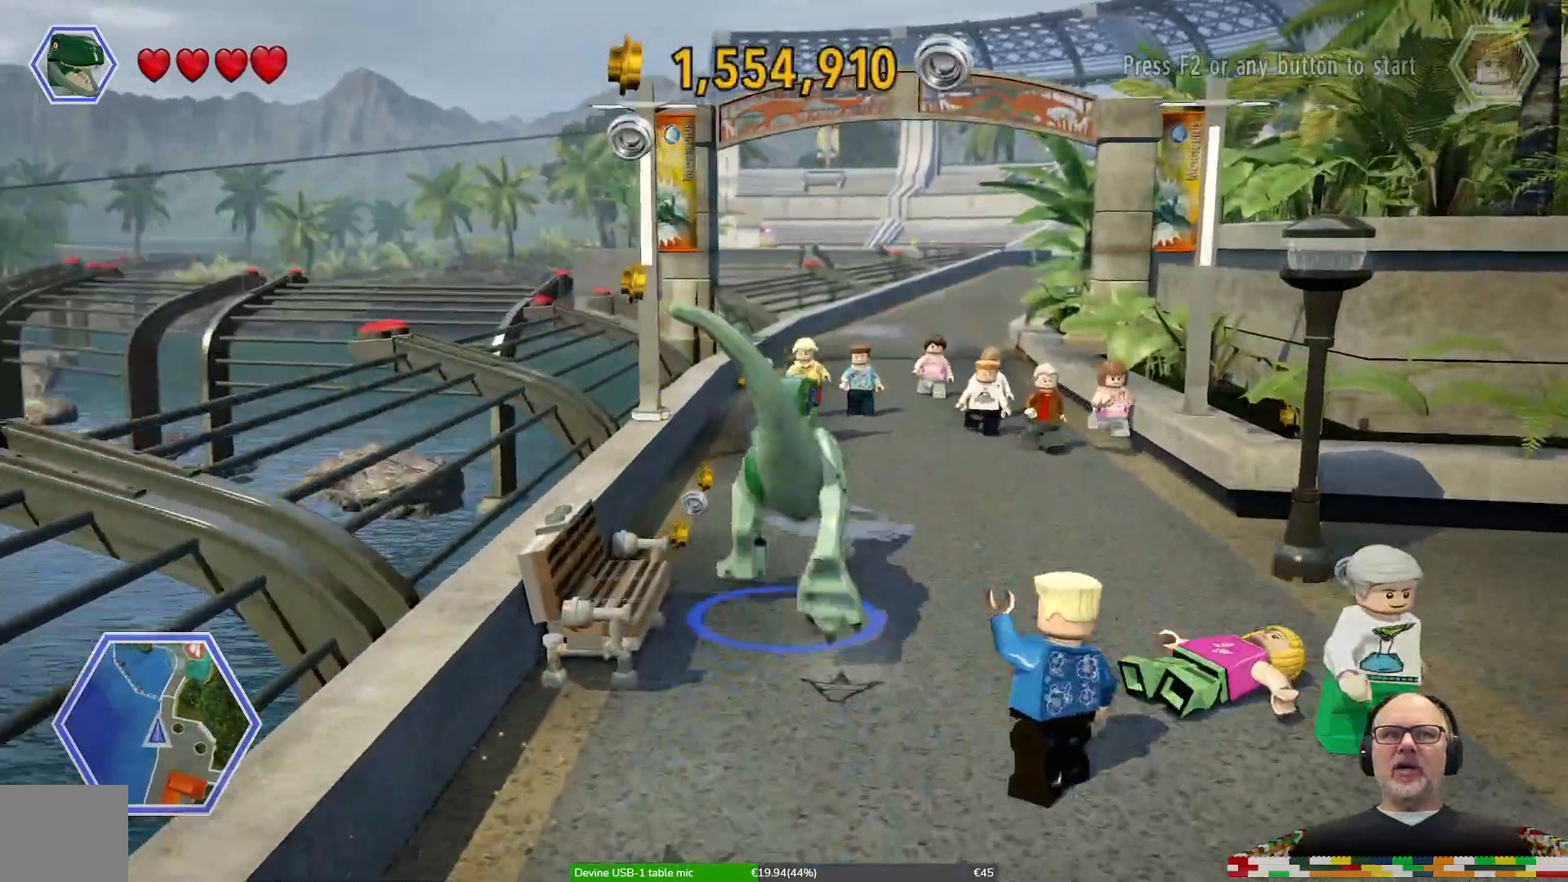
{"dt_ms": 500, "buttons": [], "left_stick": "up", "right_stick": "center", "events": []}
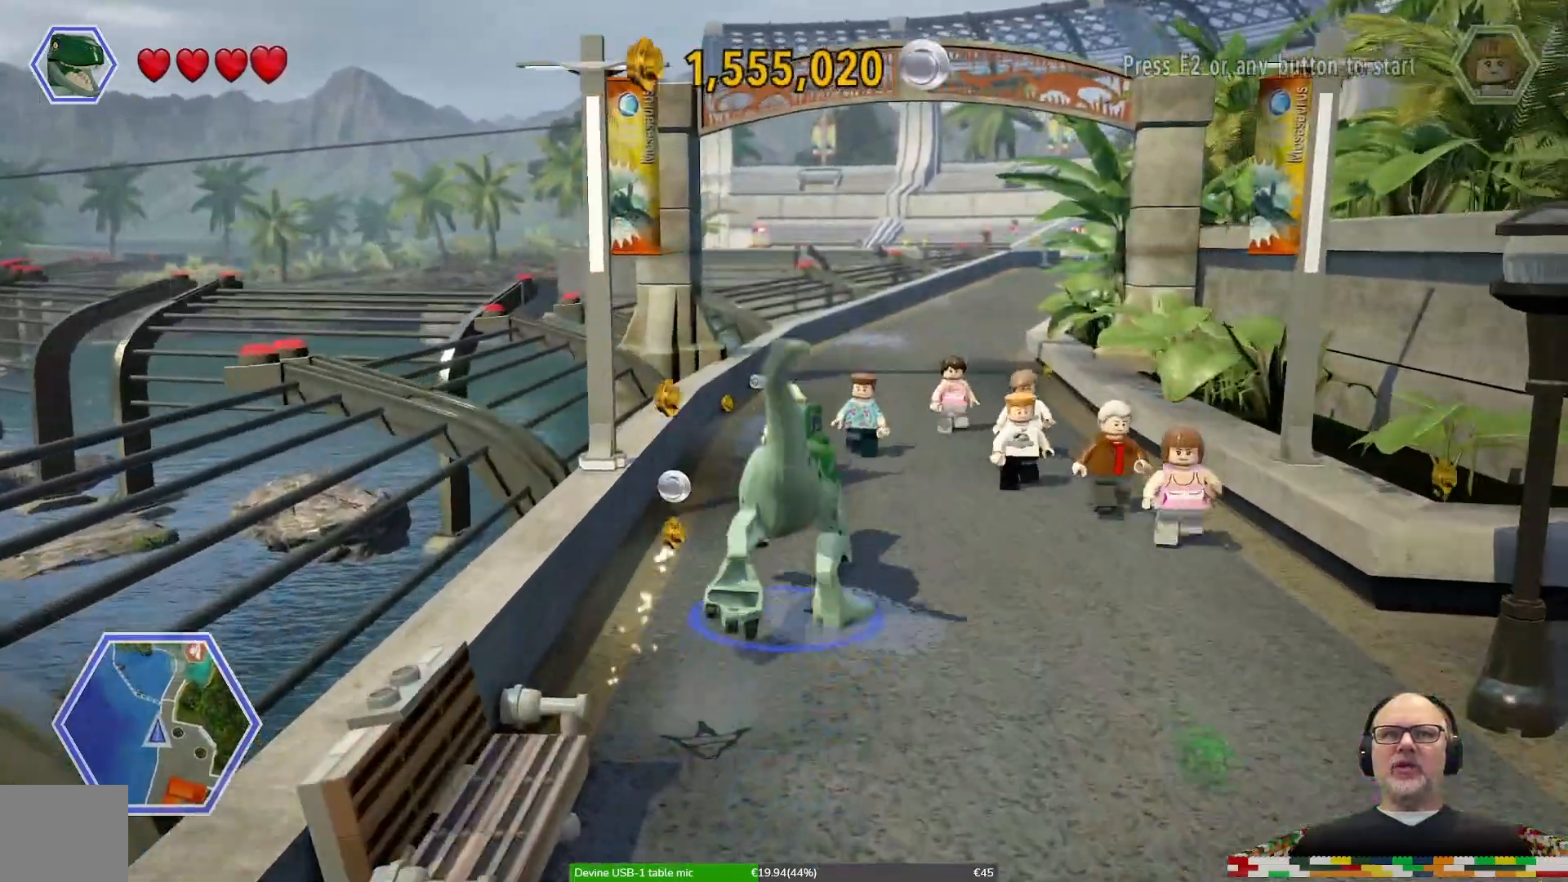
{"dt_ms": 500, "buttons": [], "left_stick": "up", "right_stick": "center", "events": []}
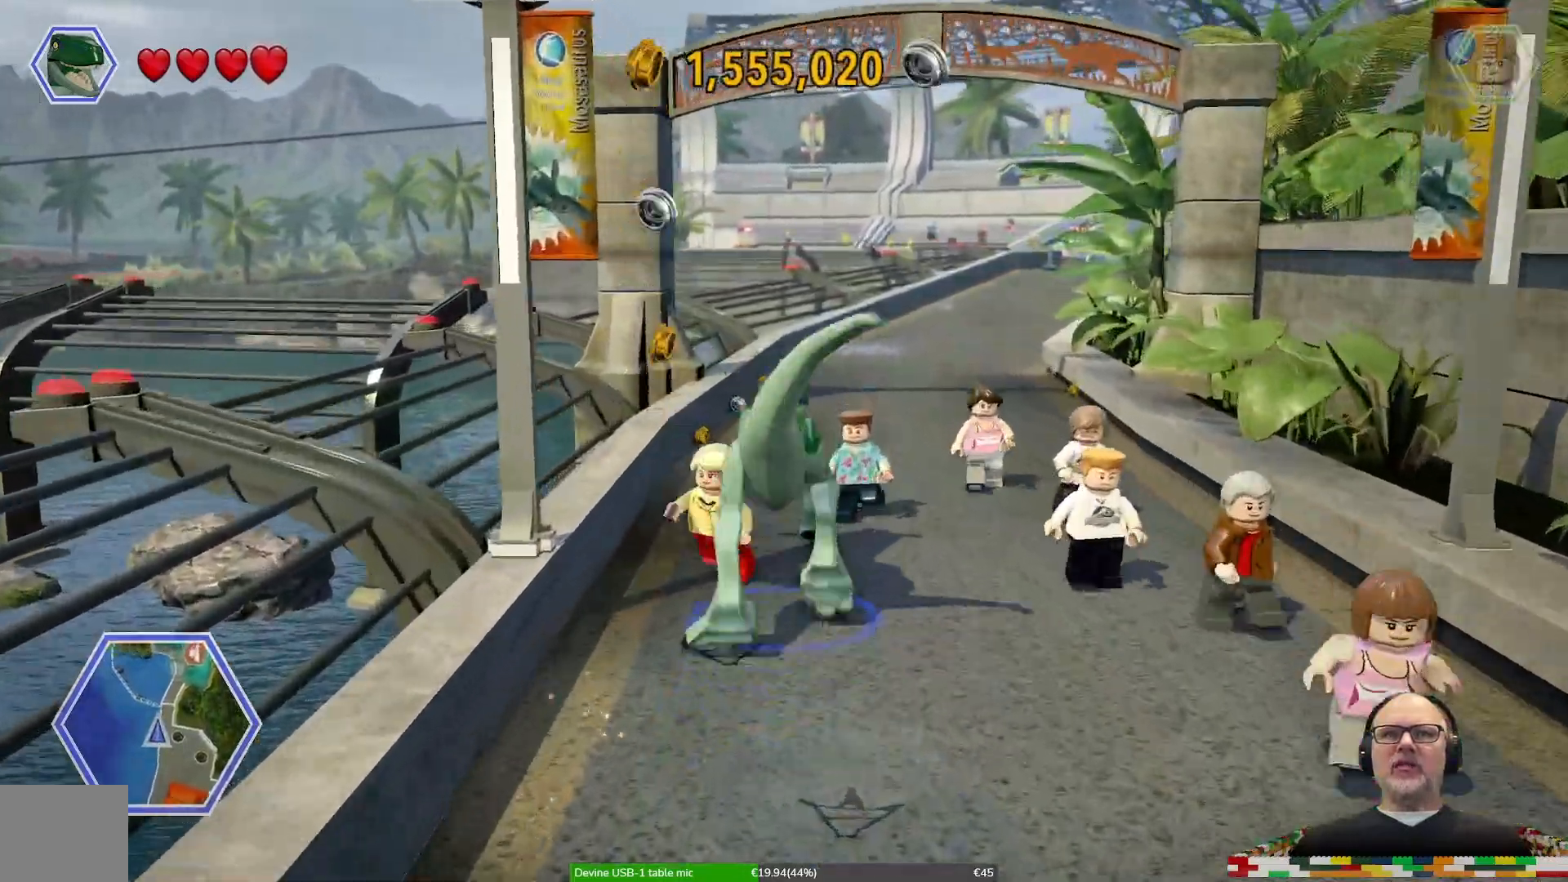
{"dt_ms": 500, "buttons": [], "left_stick": "up", "right_stick": "center", "events": []}
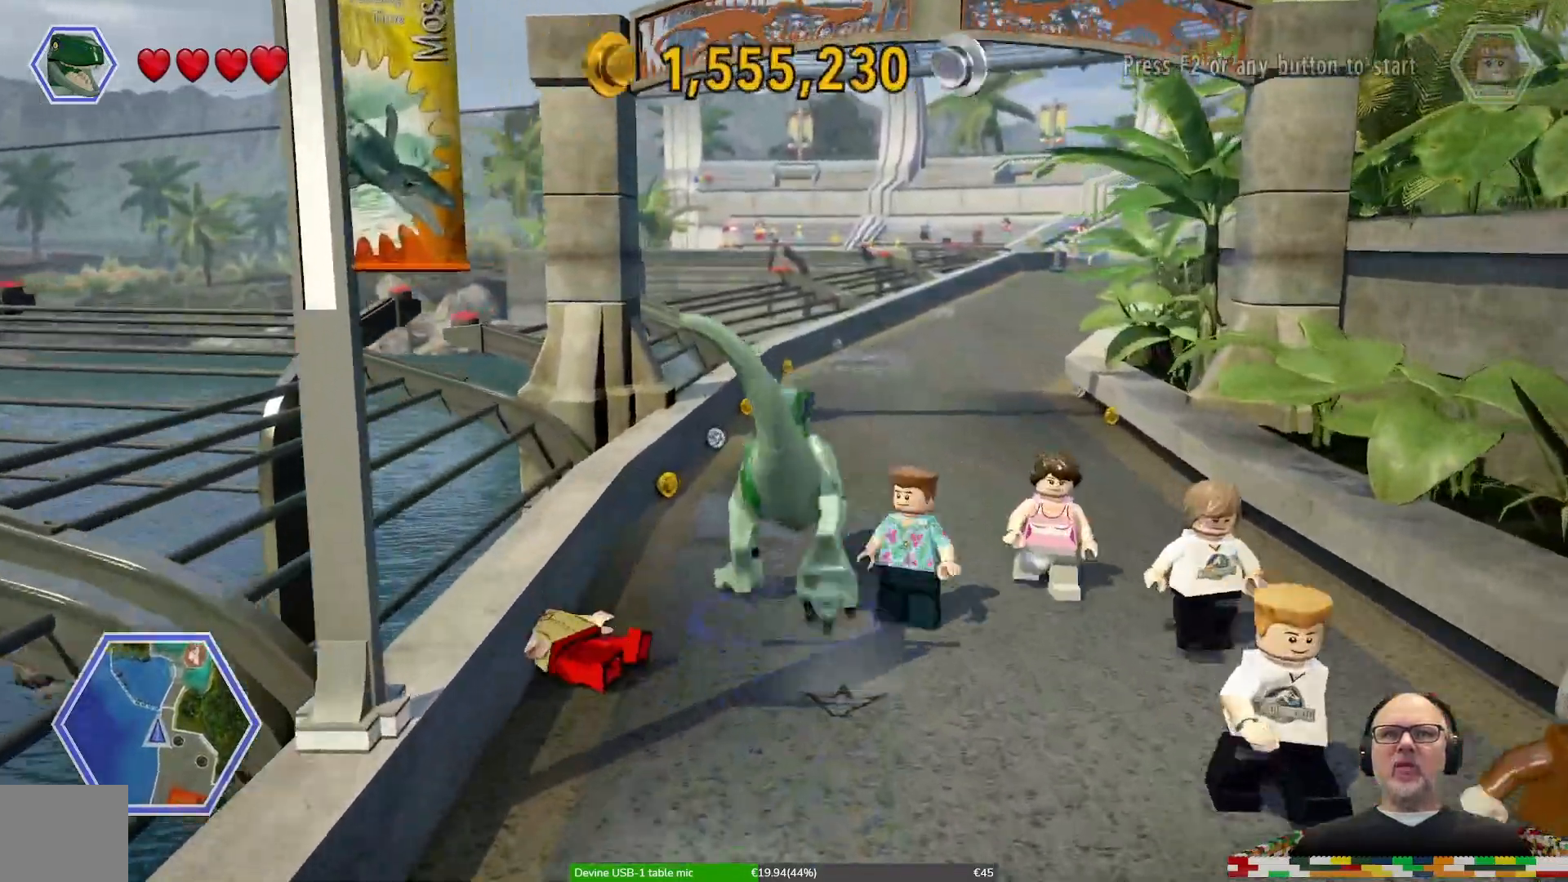
{"dt_ms": 500, "buttons": [], "left_stick": "up-right", "right_stick": "center"}
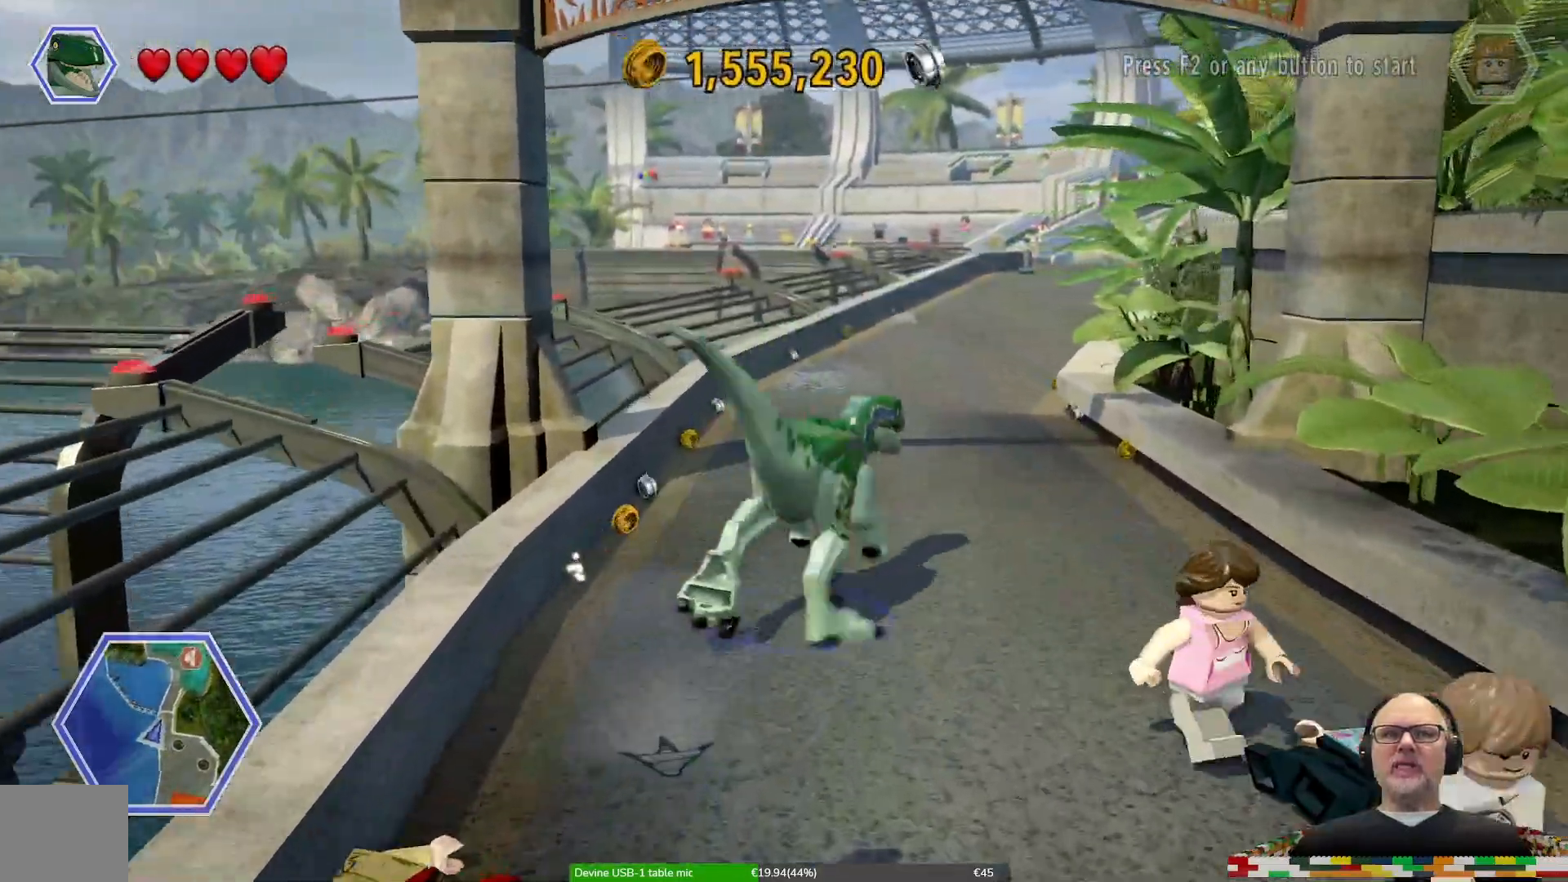
{"dt_ms": 1000, "buttons": [], "left_stick": "up", "right_stick": "center"}
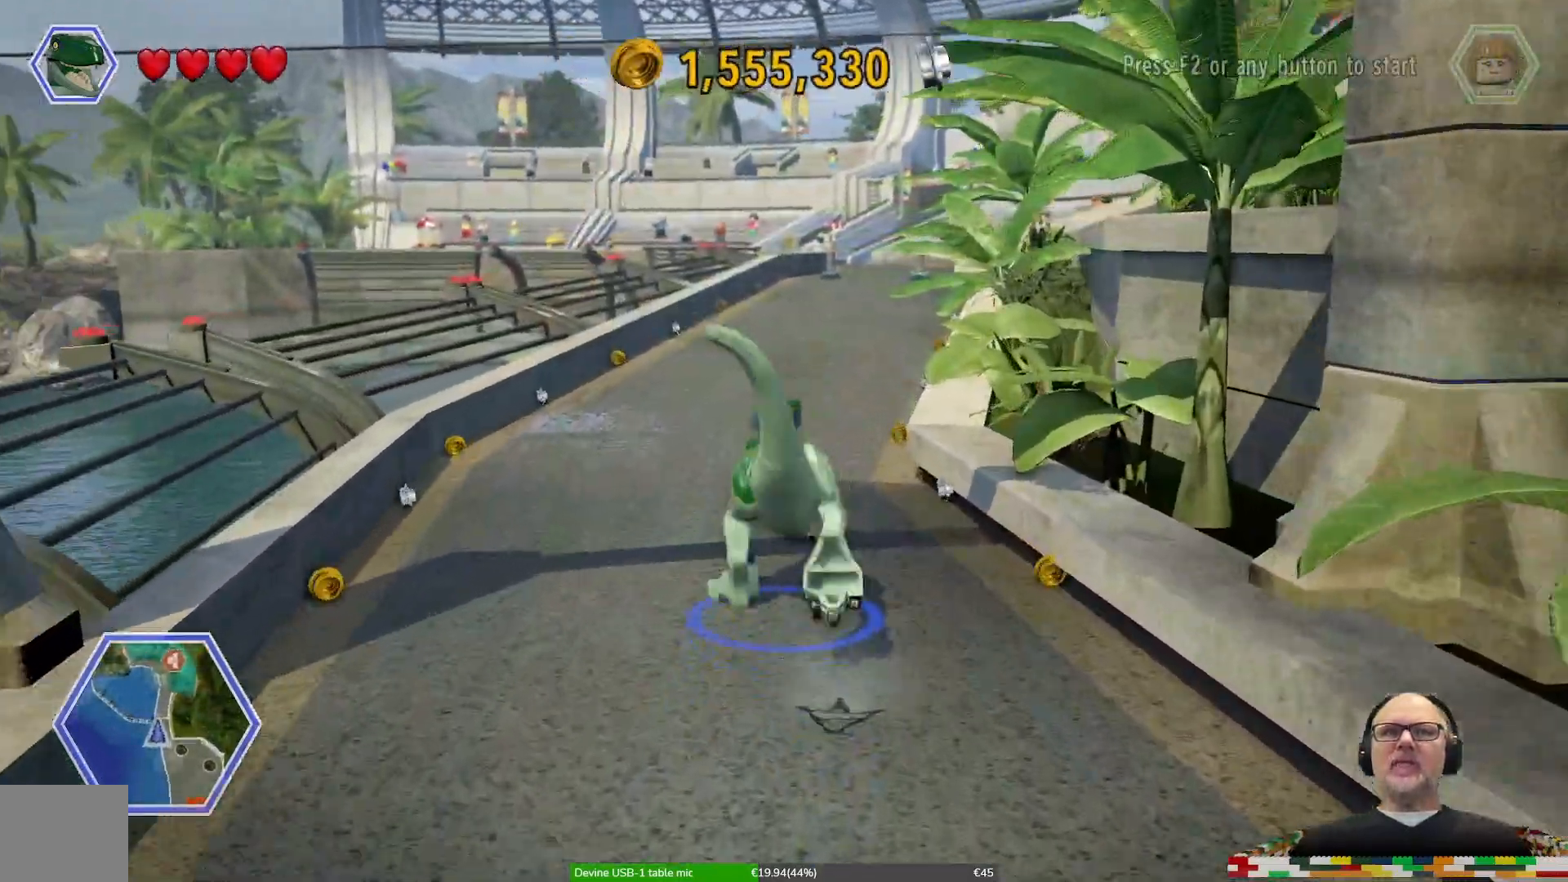
{"dt_ms": 1000, "buttons": [], "left_stick": "center", "right_stick": "center"}
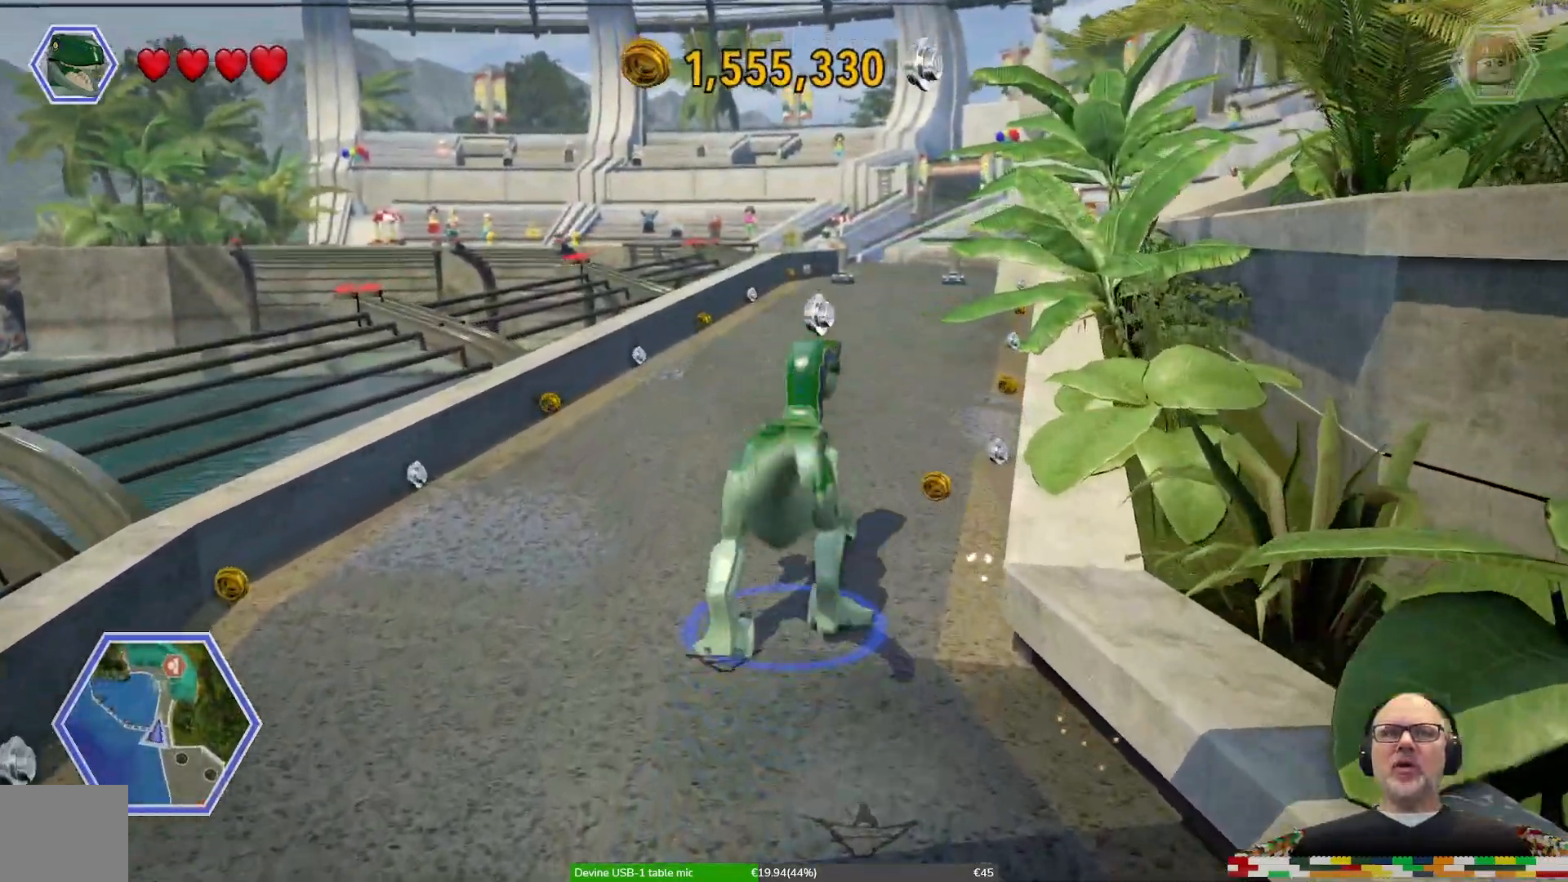
{"dt_ms": 500, "buttons": [], "left_stick": "center", "right_stick": "center", "events": [[33, "SELECT", "down"], [167, "SELECT", "up"]]}
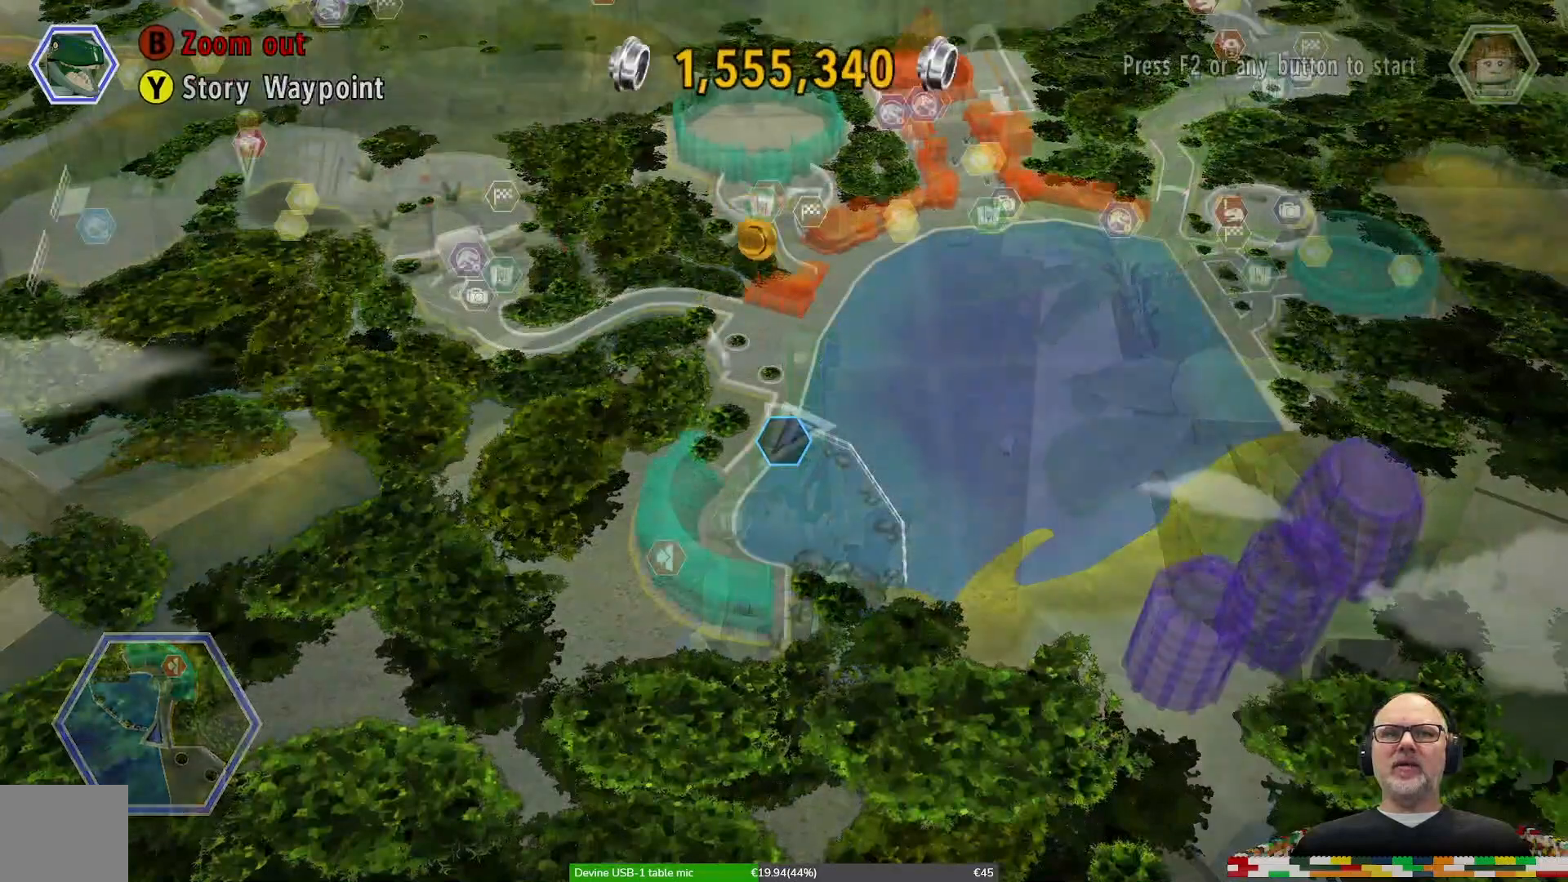
{"dt_ms": 500, "buttons": [], "left_stick": "center", "right_stick": "center", "events": []}
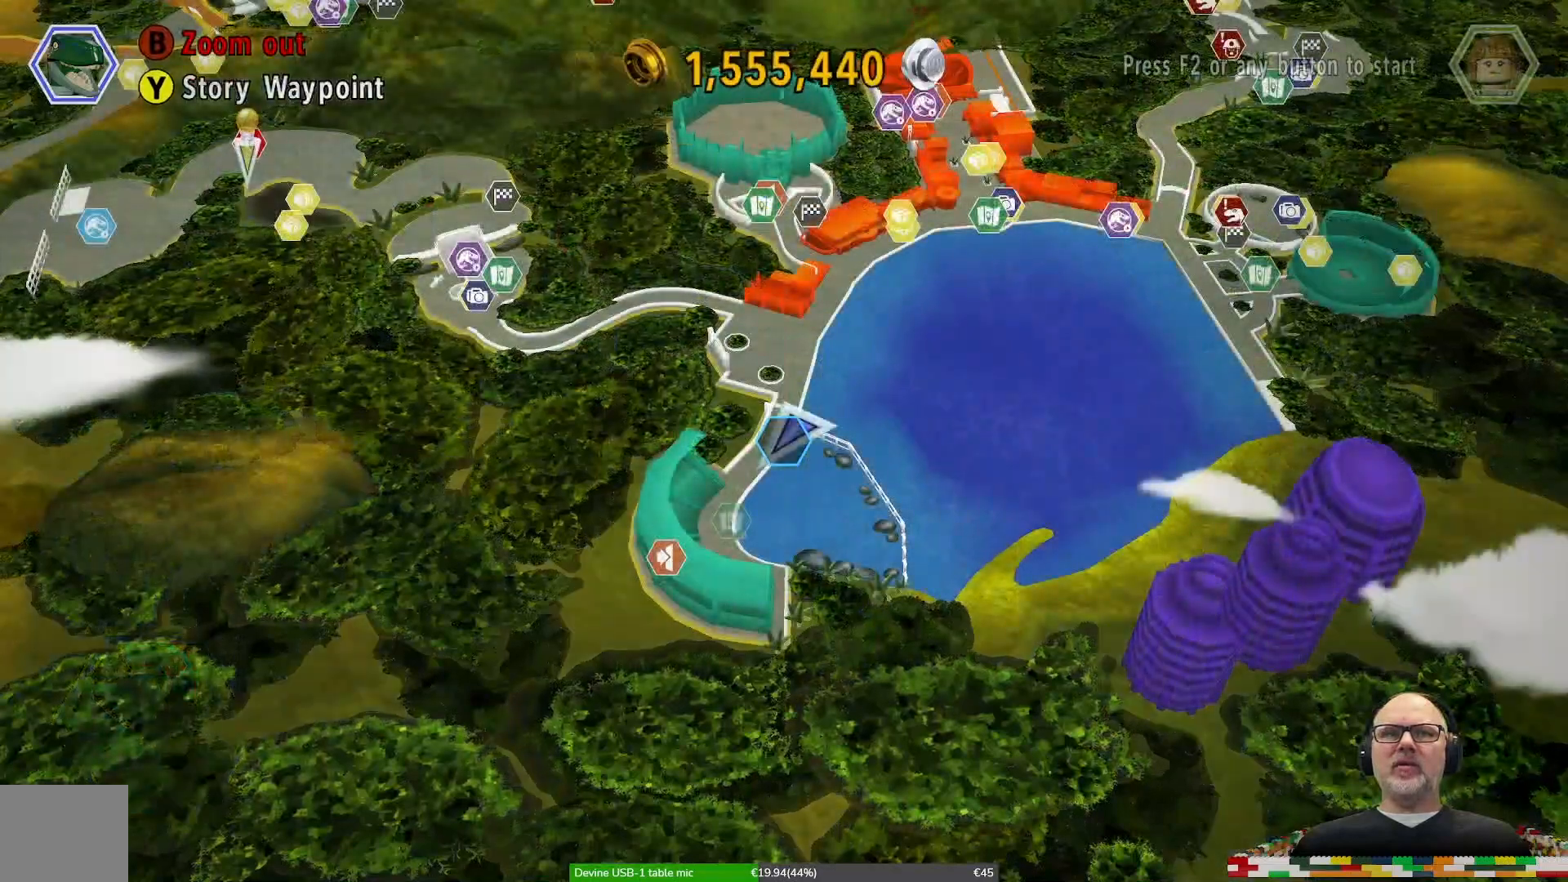
{"dt_ms": 500, "buttons": [], "left_stick": "center", "right_stick": "center", "events": []}
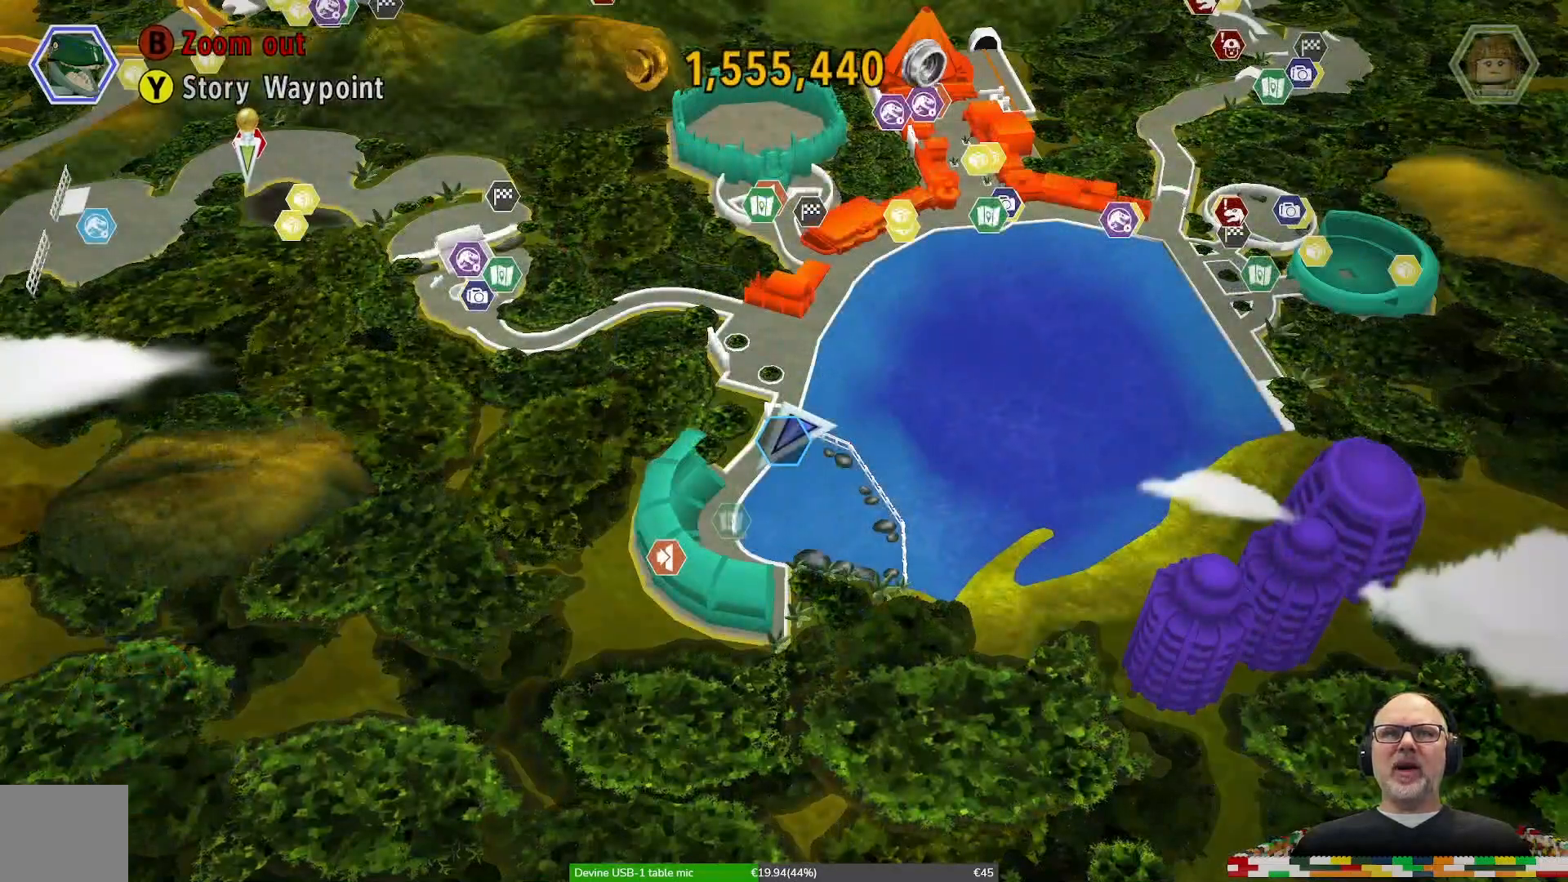
{"dt_ms": 500, "buttons": [], "left_stick": "center", "right_stick": "center", "events": []}
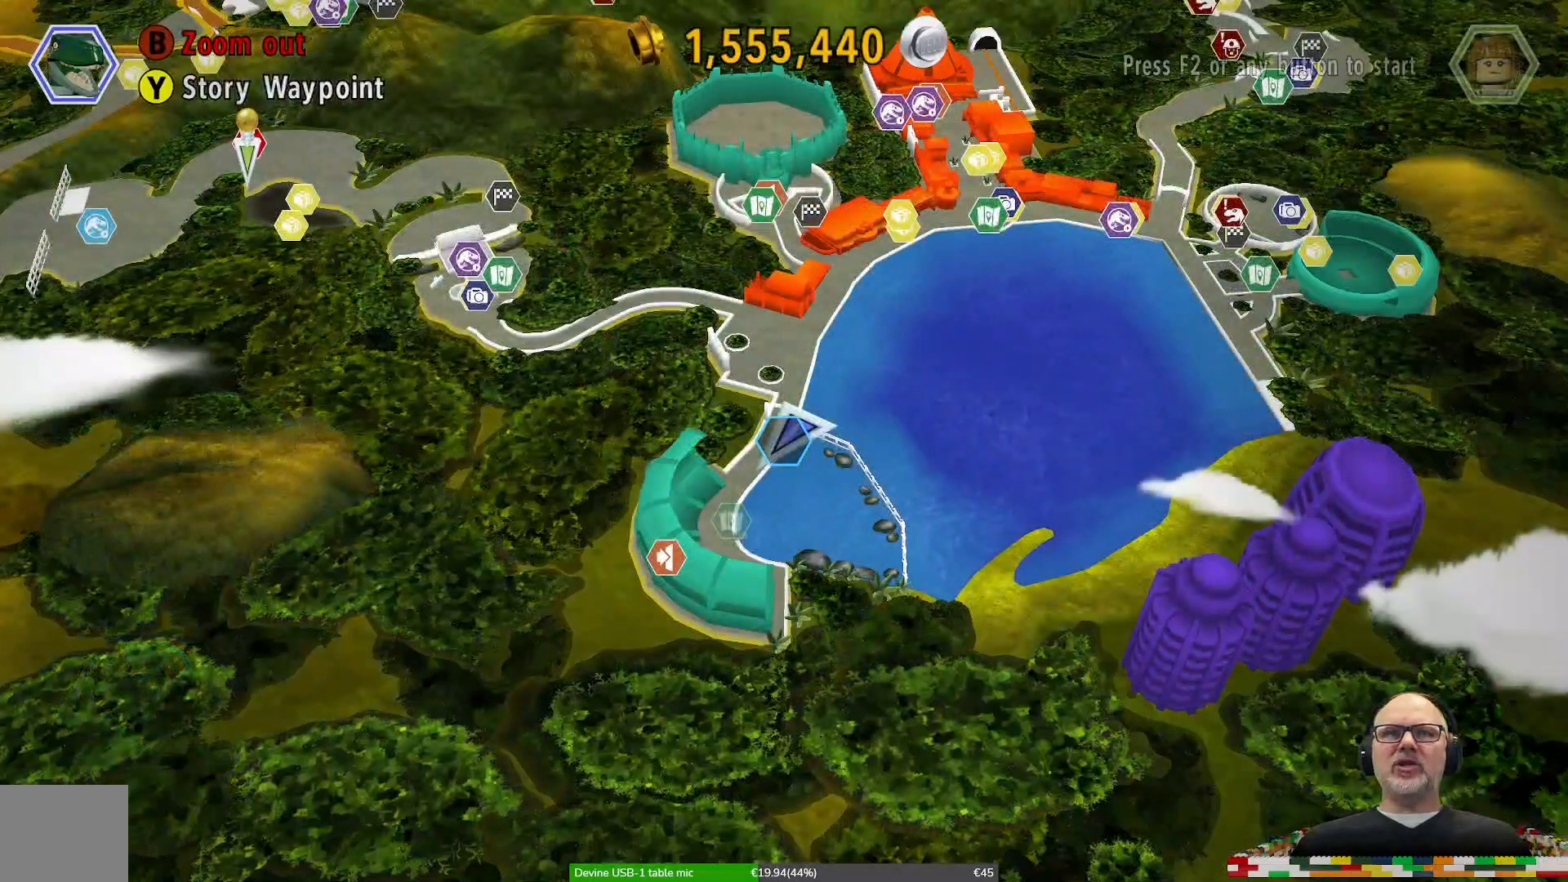
{"dt_ms": 500, "buttons": [], "left_stick": "center", "right_stick": "center", "events": [[233, "left_stick", "down-left"], [367, "left_stick", "center"]]}
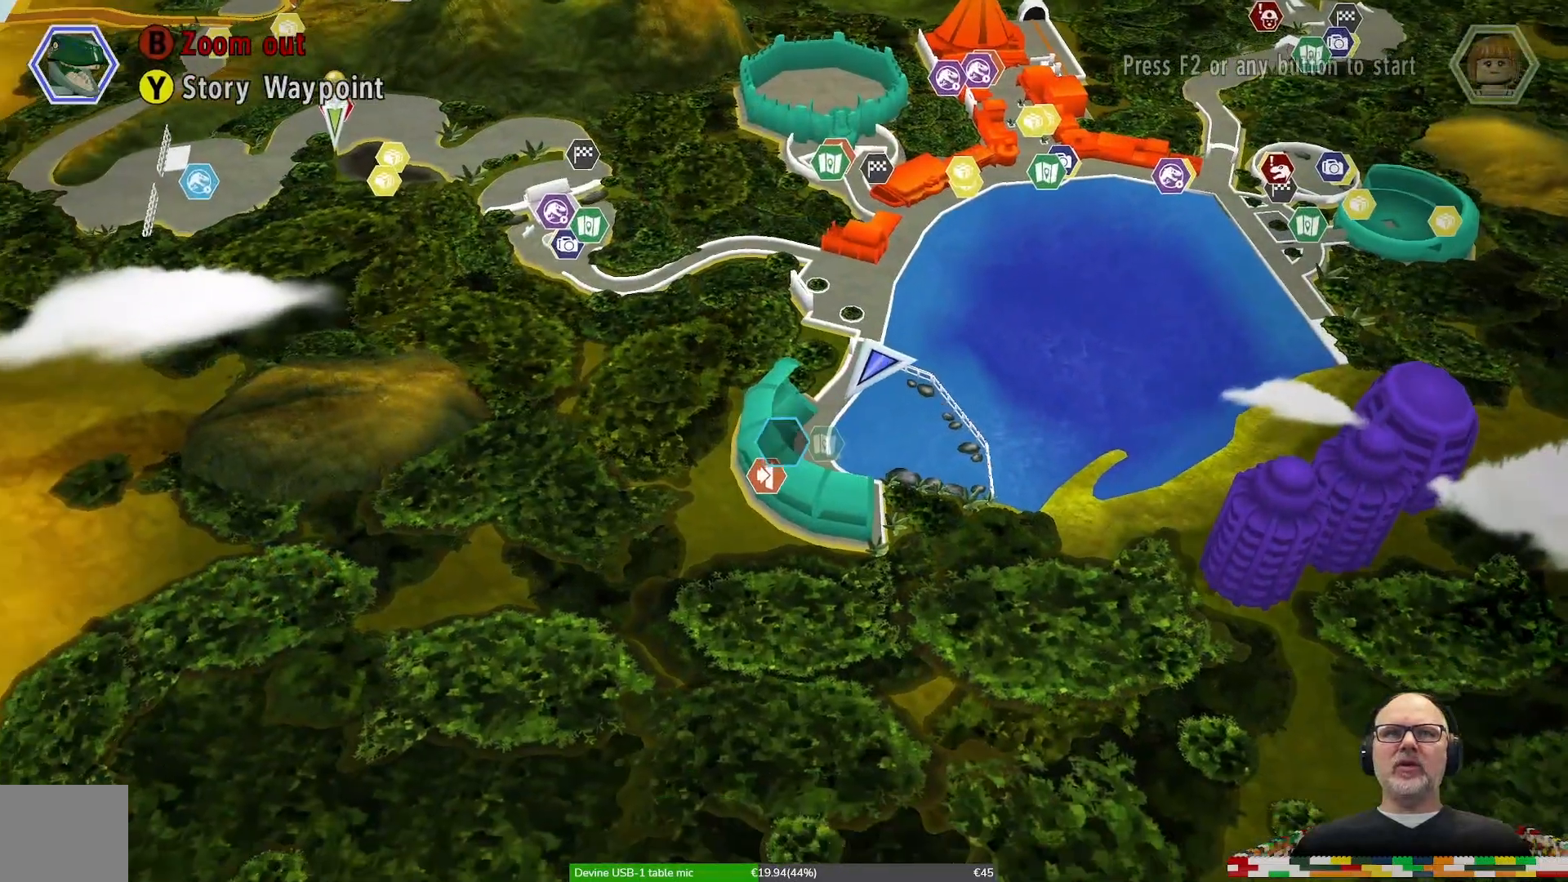
{"dt_ms": 500, "buttons": [], "left_stick": "up-right", "right_stick": "center", "events": [[400, "left_stick", "up-right"]]}
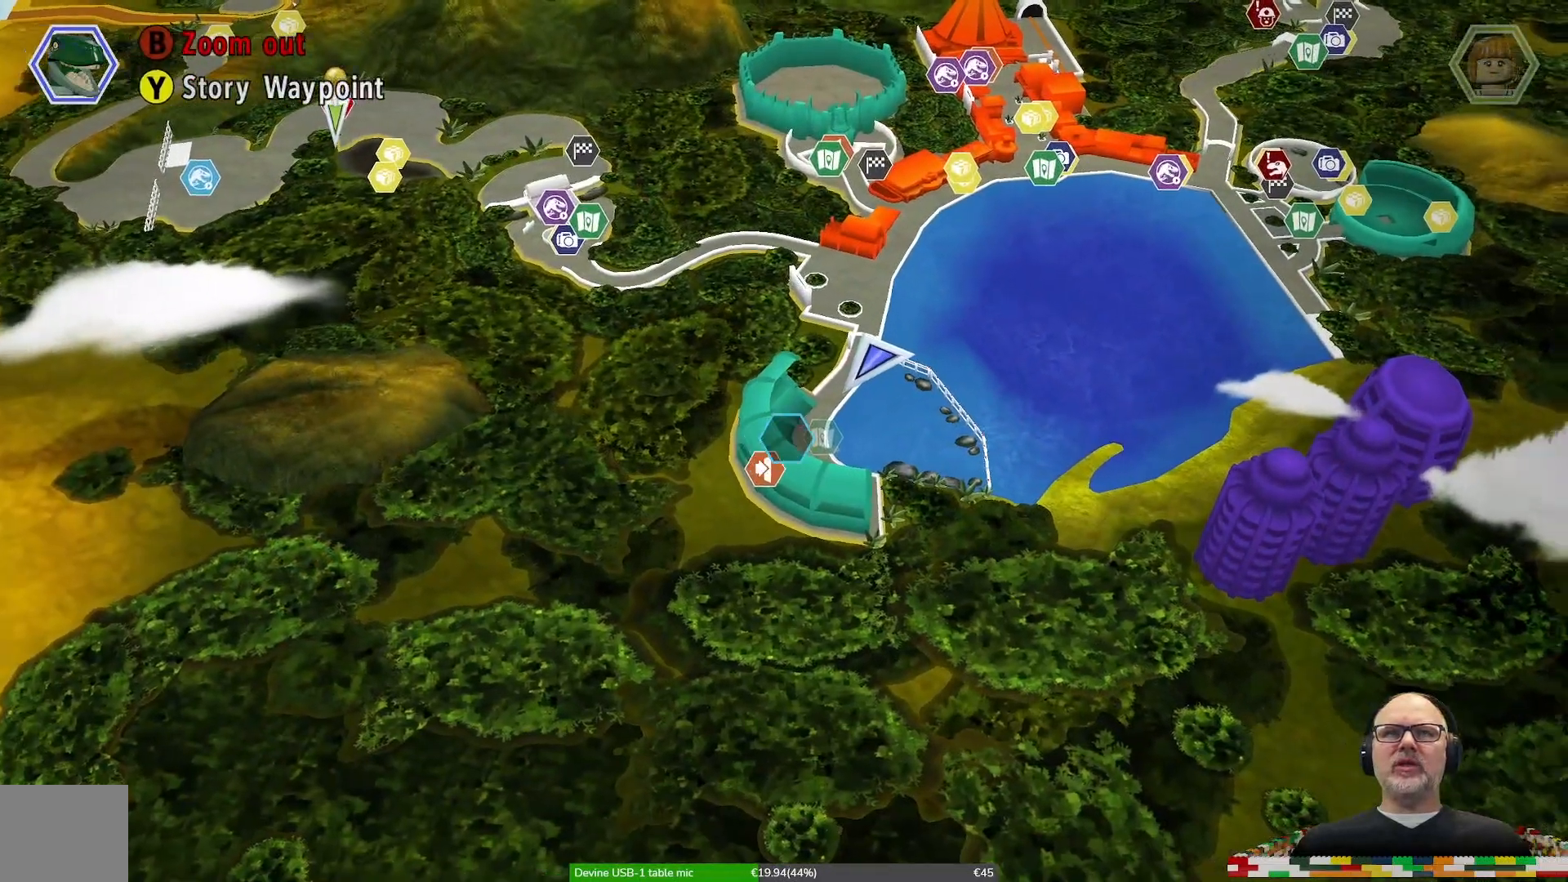
{"dt_ms": 500, "buttons": [], "left_stick": "down-left", "right_stick": "center", "events": [[100, "left_stick", "center"], [333, "left_stick", "down-left"]]}
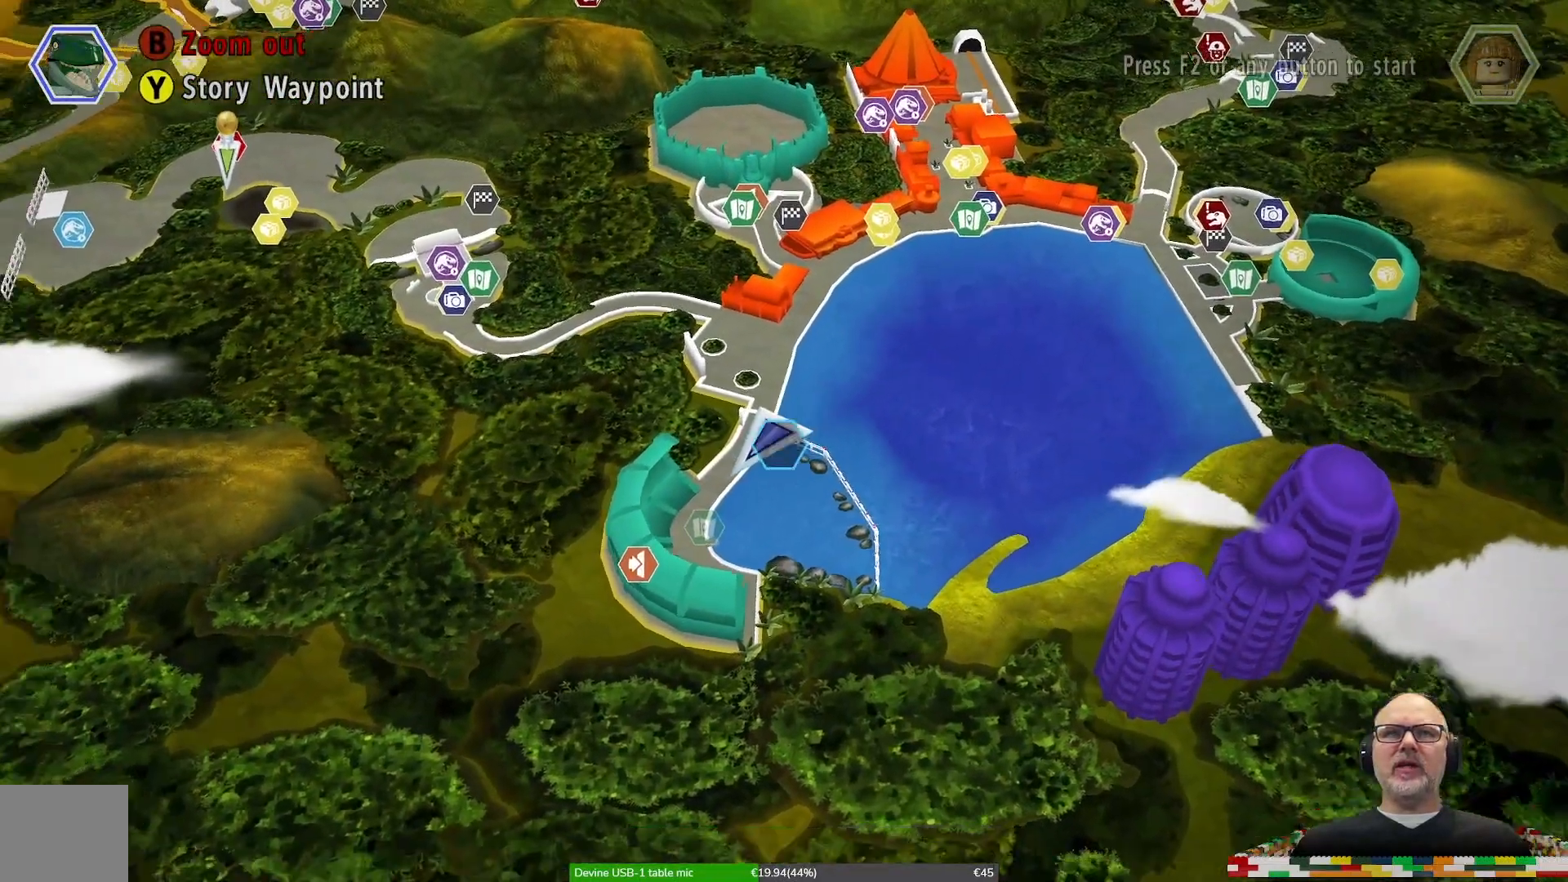
{"dt_ms": 1000, "buttons": [], "left_stick": "center", "right_stick": "center"}
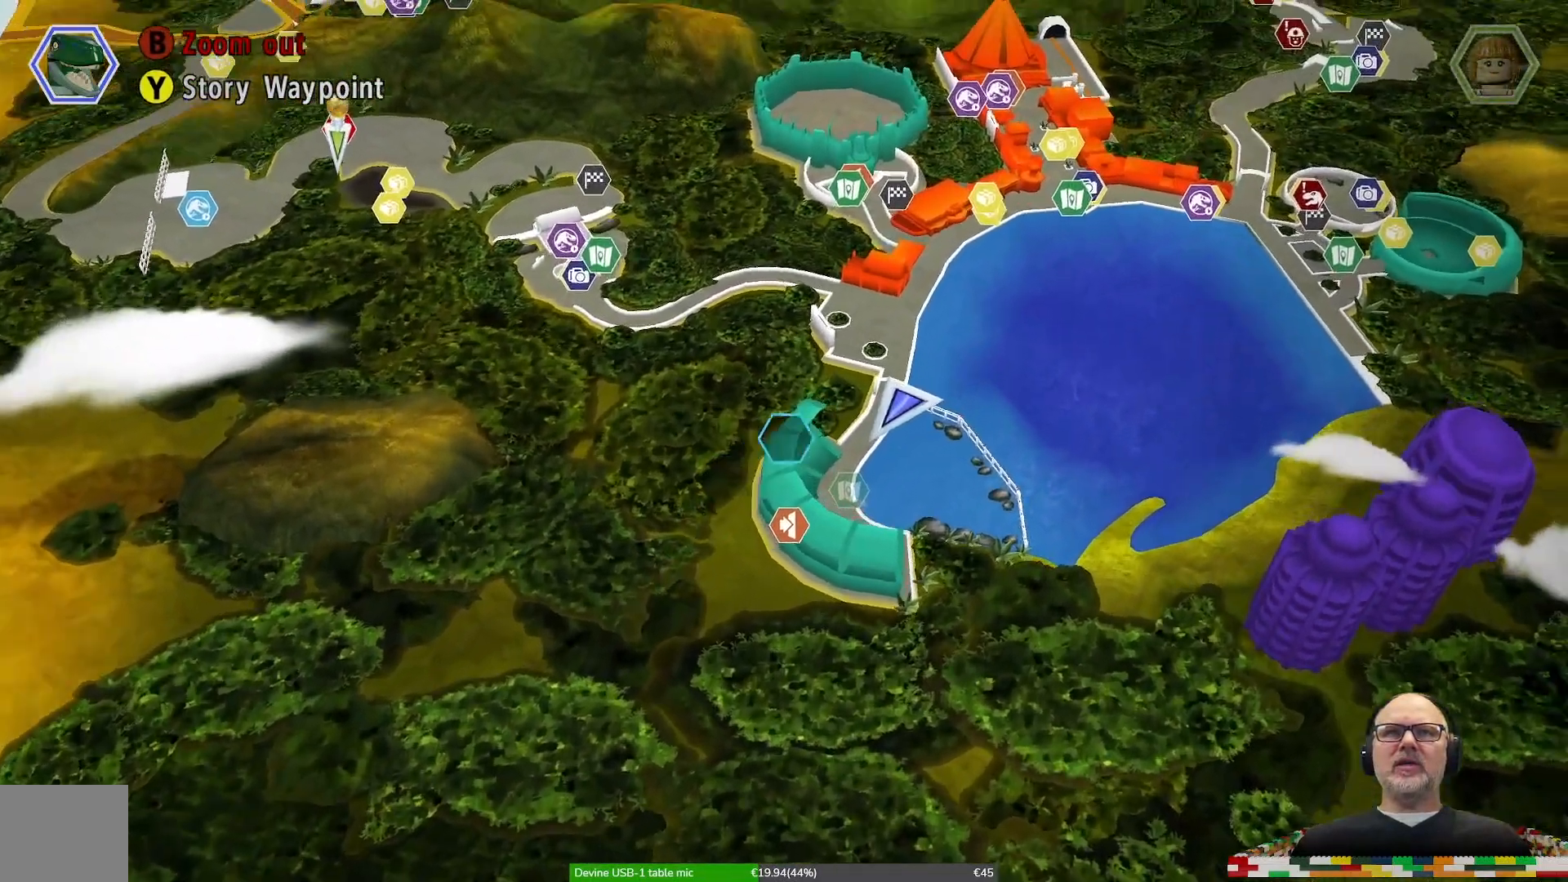
{"dt_ms": 500, "buttons": [], "left_stick": "down-left", "right_stick": "center", "events": [[133, "left_stick", "right"], [267, "left_stick", "center"], [467, "left_stick", "down-left"]]}
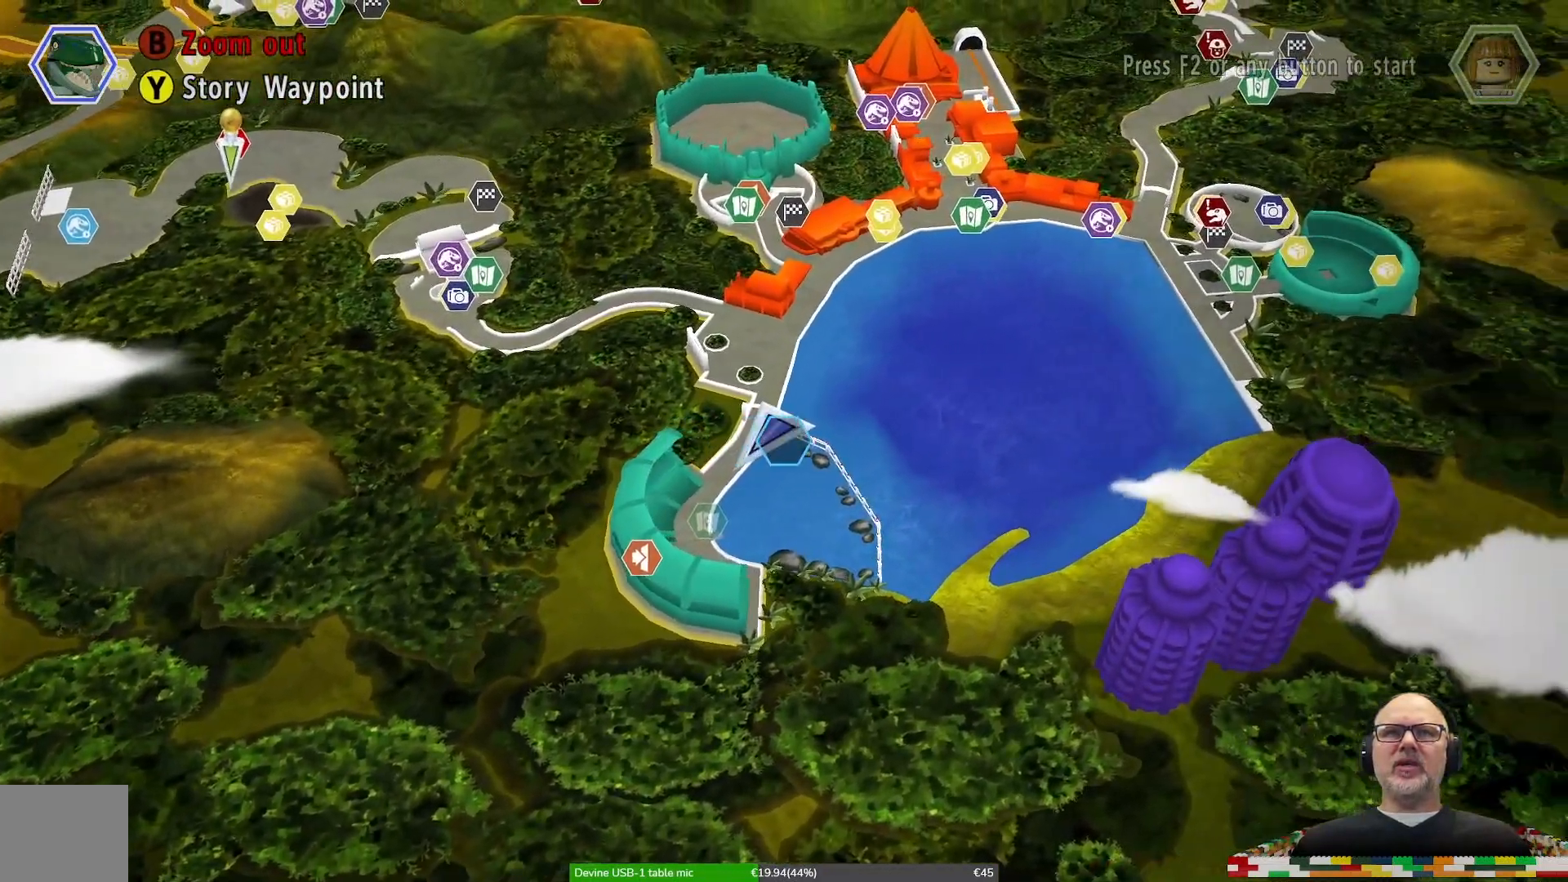
{"dt_ms": 500, "buttons": [], "left_stick": "center", "right_stick": "center", "events": [[133, "left_stick", "center"]]}
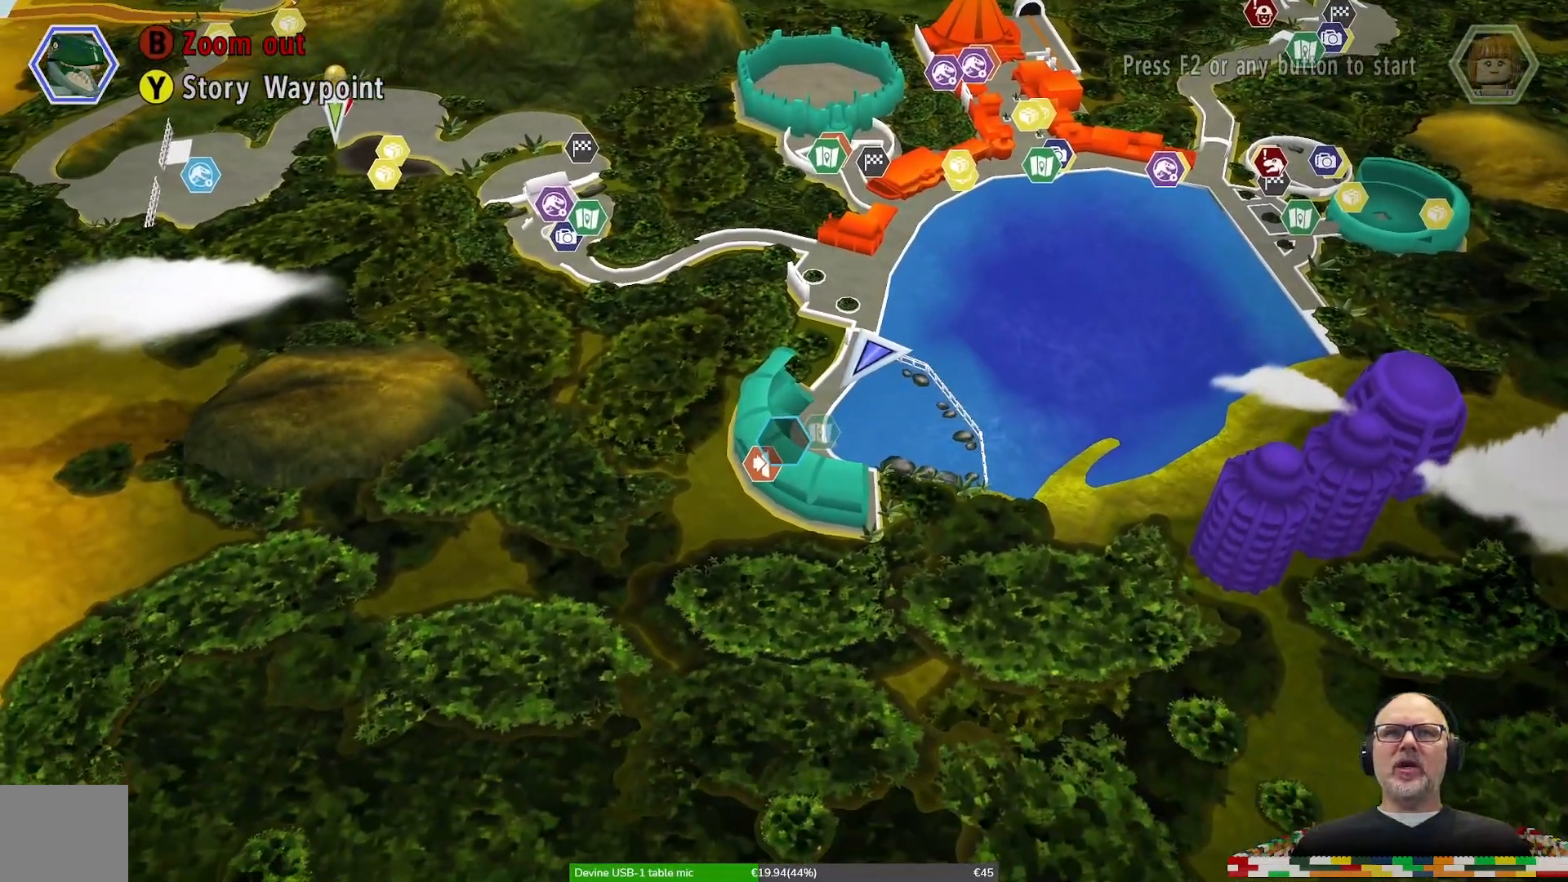
{"dt_ms": 500, "buttons": [], "left_stick": "center", "right_stick": "center", "events": [[133, "left_stick", "up"], [300, "left_stick", "center"], [367, "B", "down"], [500, "B", "up"]]}
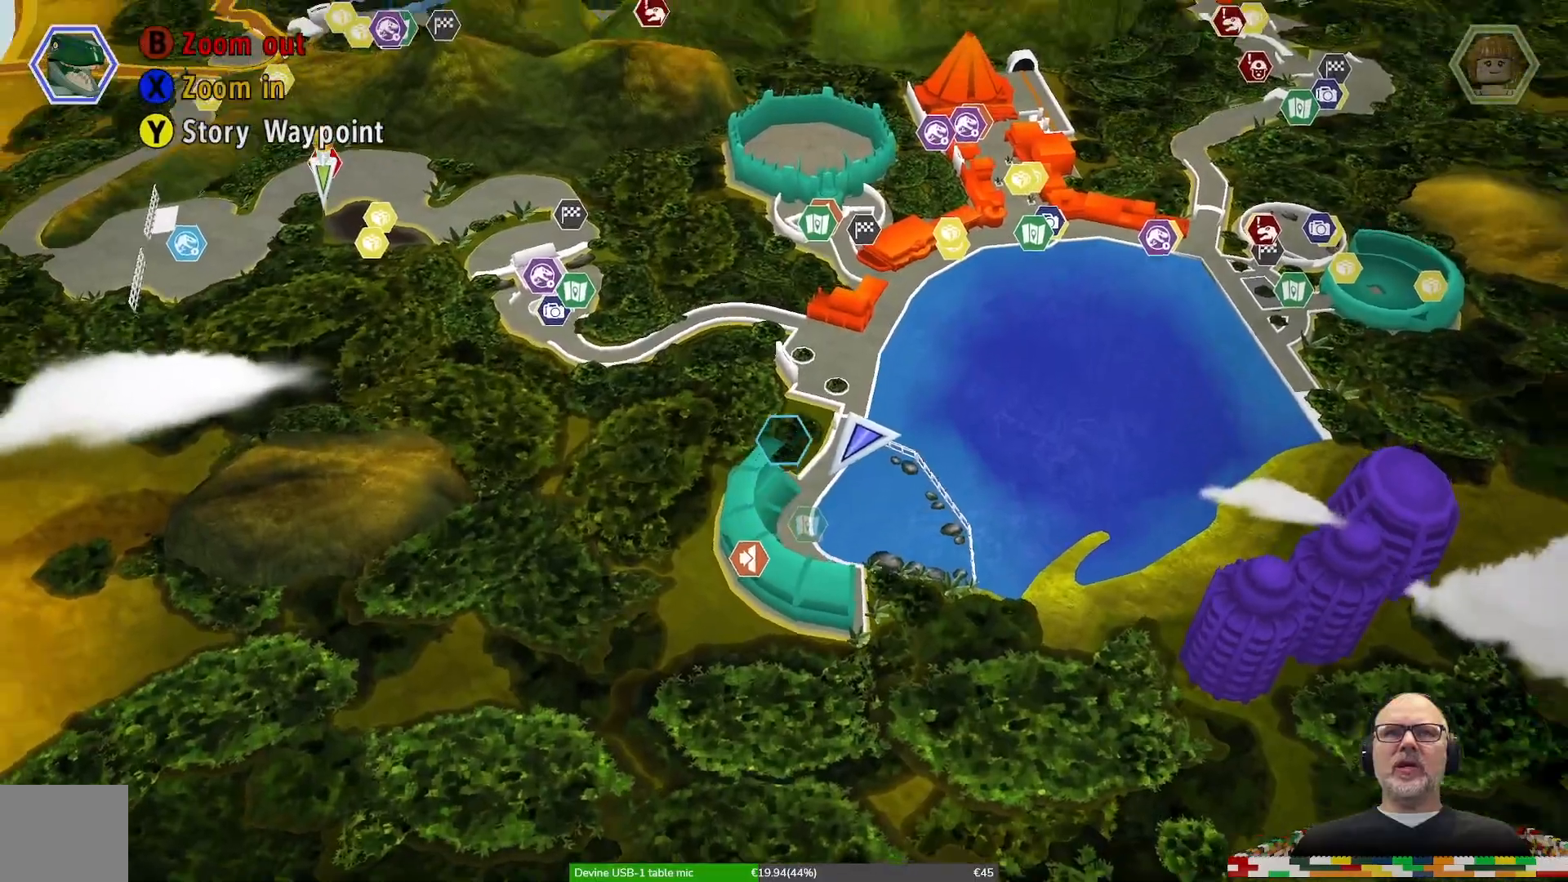
{"dt_ms": 1000, "buttons": [], "left_stick": "center", "right_stick": "center"}
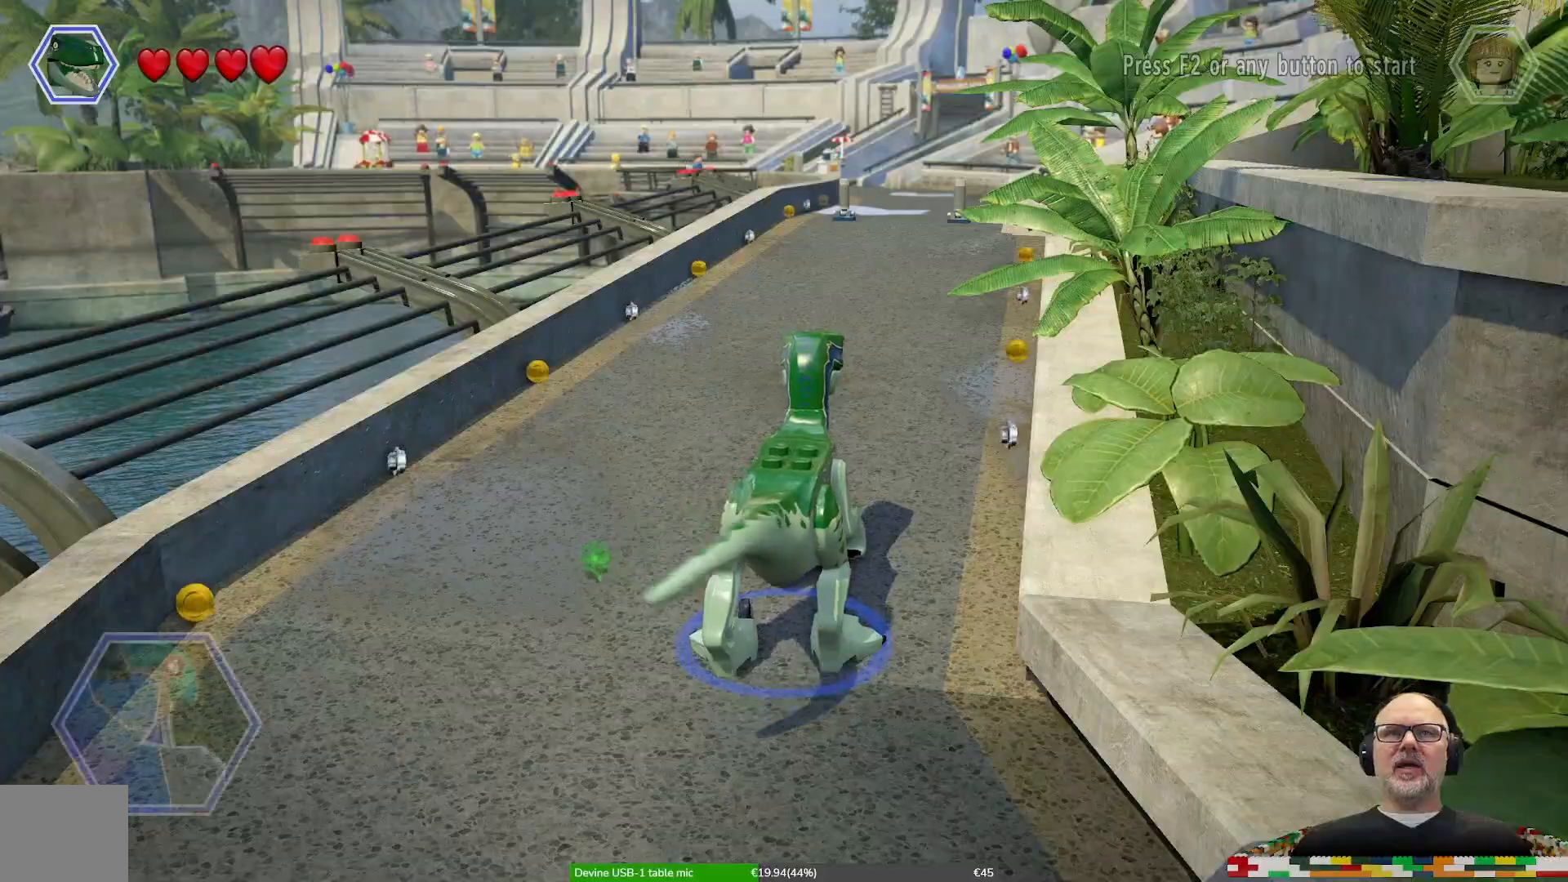
{"dt_ms": 500, "buttons": [], "left_stick": "up-right", "right_stick": "center", "events": [[67, "left_stick", "up"], [467, "left_stick", "up-right"]]}
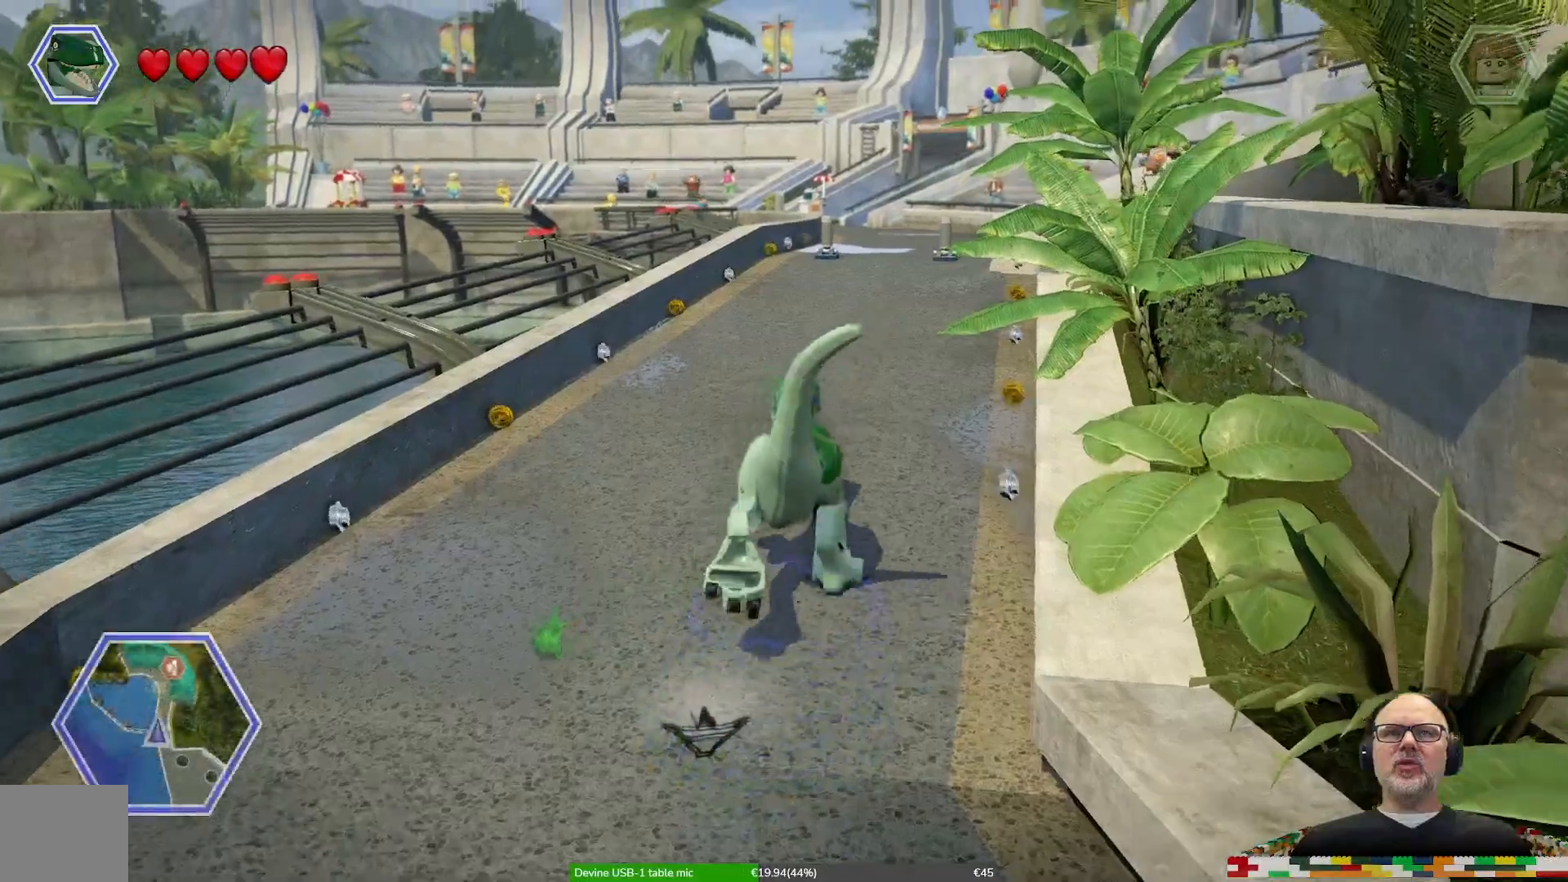
{"dt_ms": 1000, "buttons": [], "left_stick": "up", "right_stick": "center", "events": [[400, "left_stick", "up"]]}
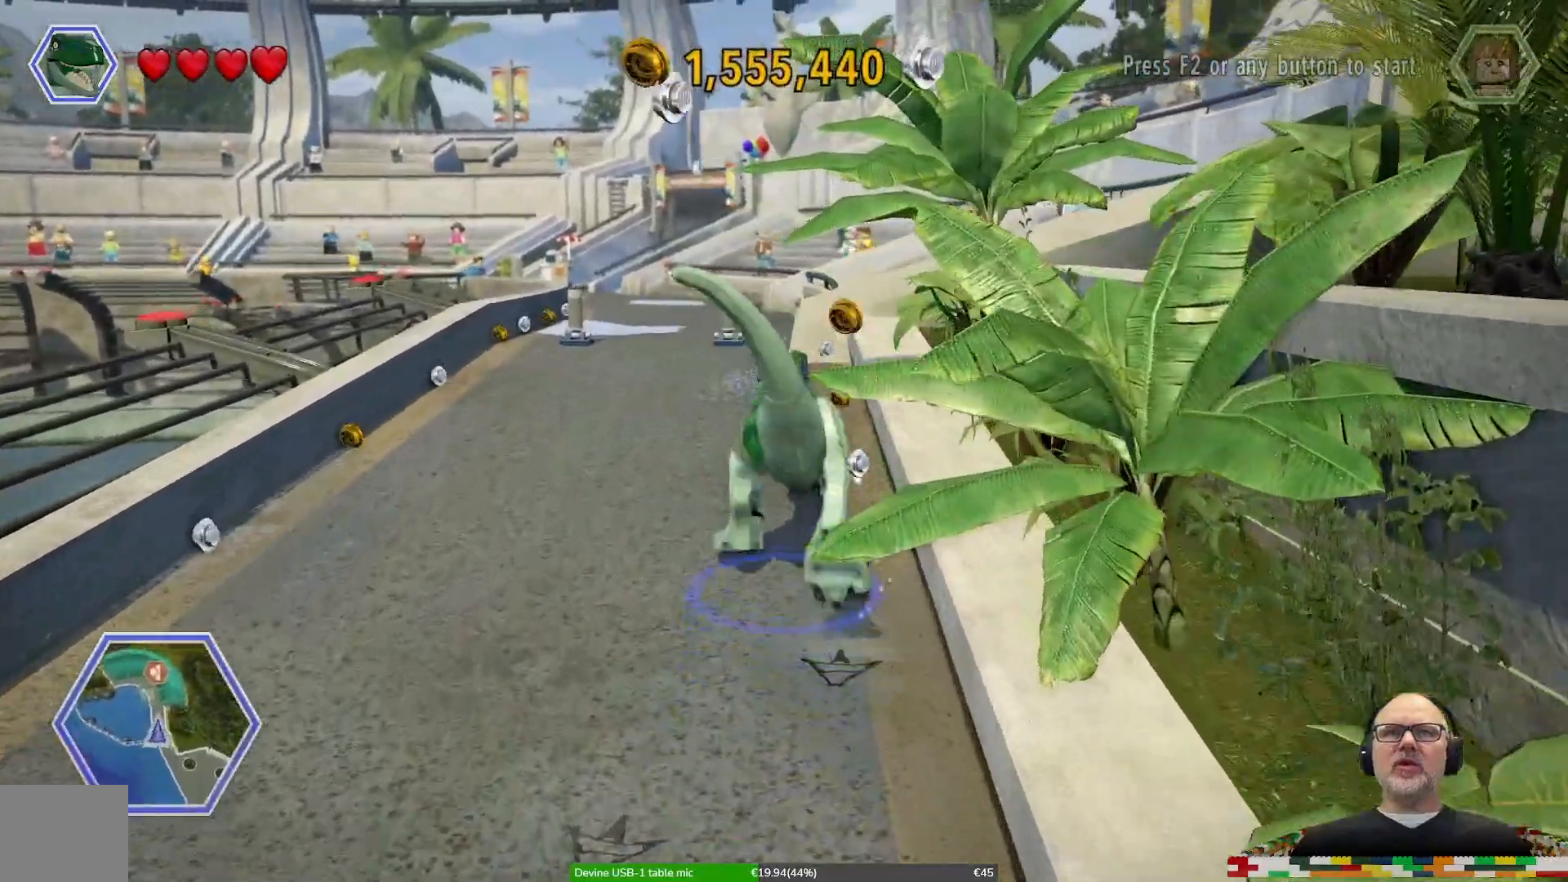
{"dt_ms": 500, "buttons": [], "left_stick": "up", "right_stick": "center", "events": []}
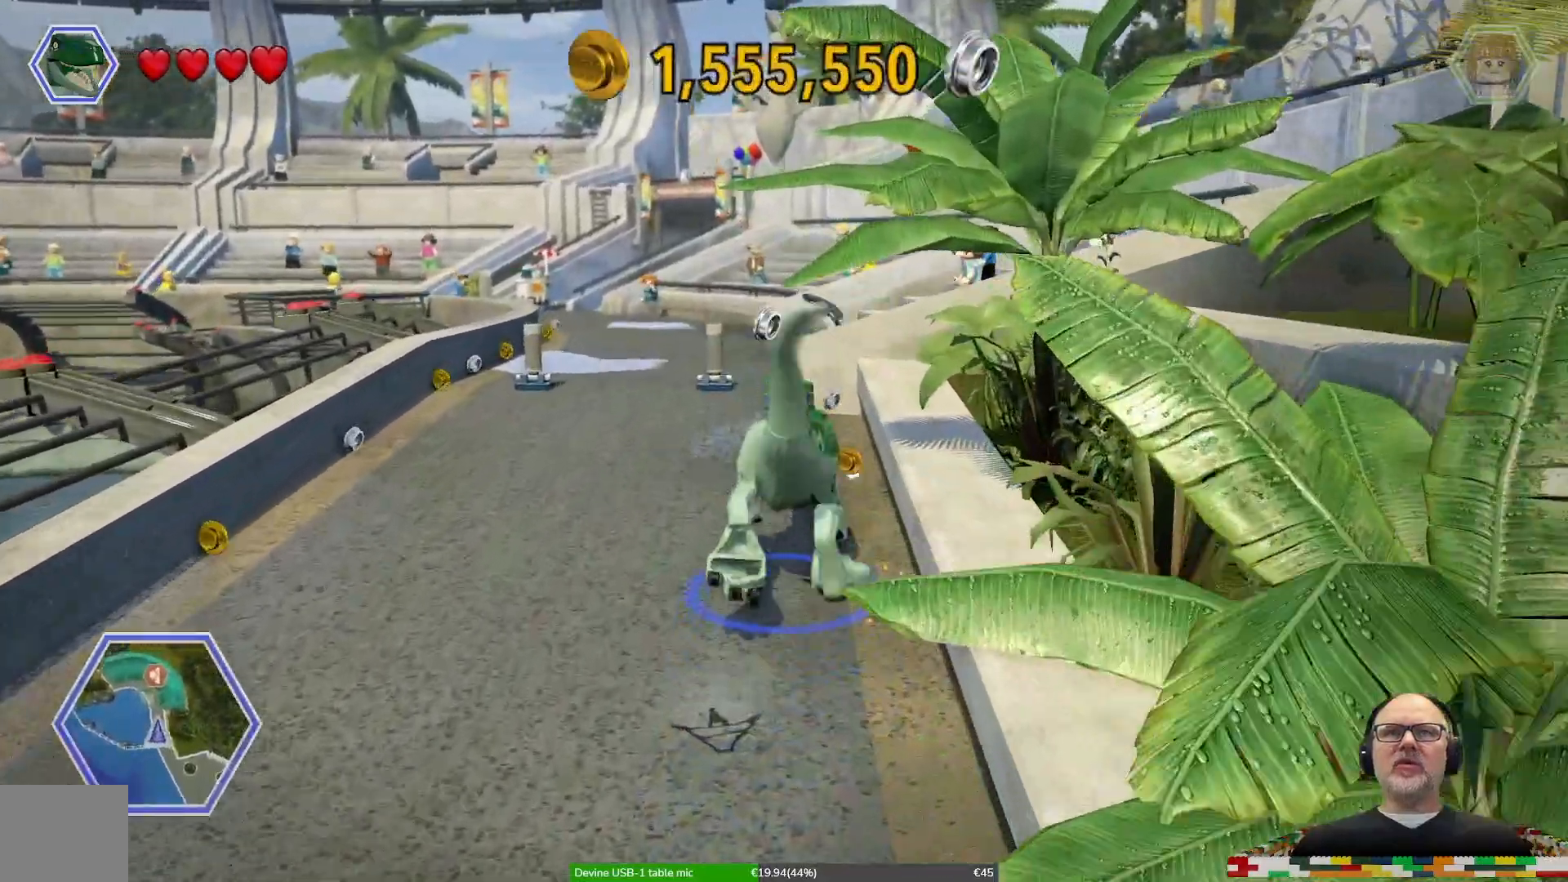
{"dt_ms": 500, "buttons": [], "left_stick": "up-left", "right_stick": "center", "events": [[467, "left_stick", "up-left"]]}
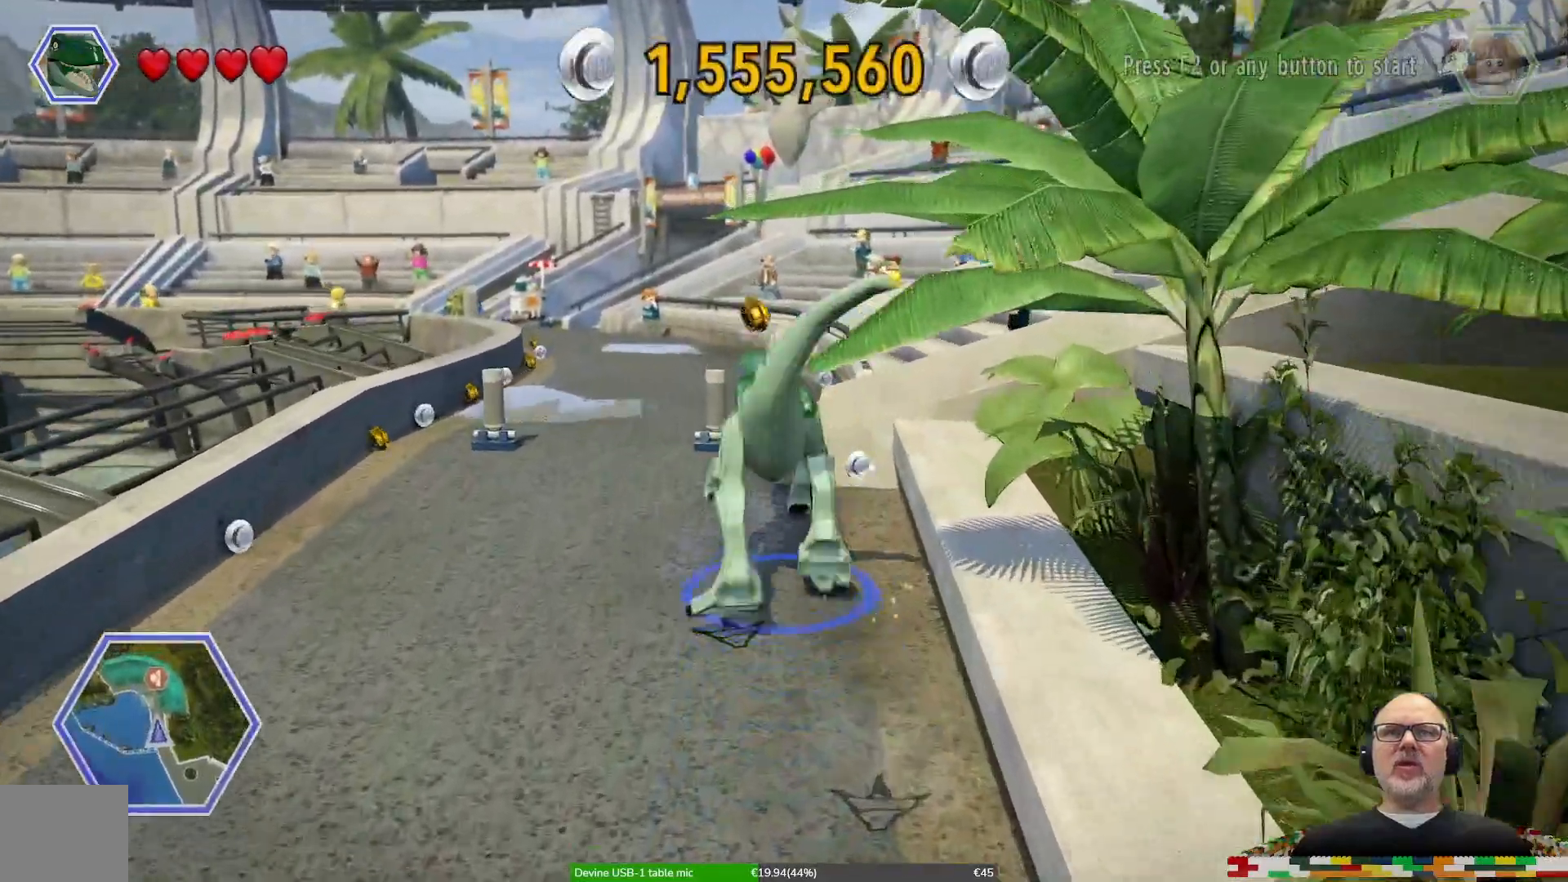
{"dt_ms": 500, "buttons": [], "left_stick": "up-left", "right_stick": "center"}